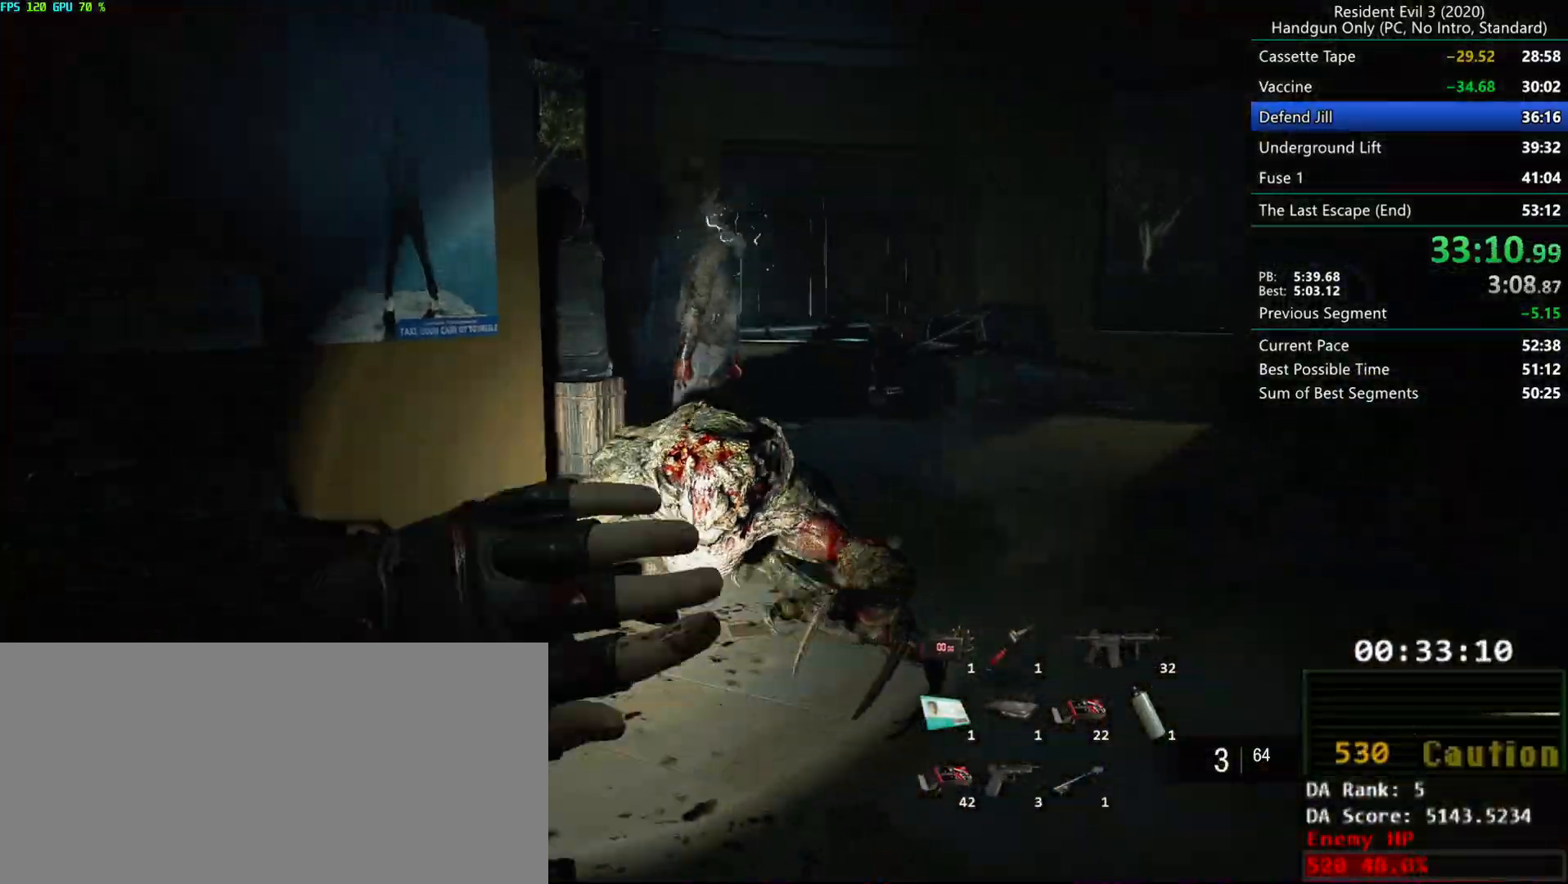
Gameplay with keyboard and mouse; each line is a JSON object with the keys and mouse buttons held at the frame after it. "events" lists presses ("down") and releases ("up") of "alt", "d", "e", "f", "g", "h", "r", "s", "space", "t", "w", "mouse_left", "mouse_wheel", "mouse_right", "mouse_mb4" and "mouse_mb5" between this image and that frame as [ms after this image, input, new state], when the widget could be followed in between. "mouse_left", "mouse_wheel", "mouse_right", "mouse_mb4", "mouse_mb5" = the "left", "wheel", "right", "mb4", "mb5" buttons of the "mouse" list. No other keys are recorded. "wheel" means that the mouse wheel is clicked or scrolled. Mouse movement is not recorded.
{"keys": ["r"], "mouse": ["left", "right"], "events": []}
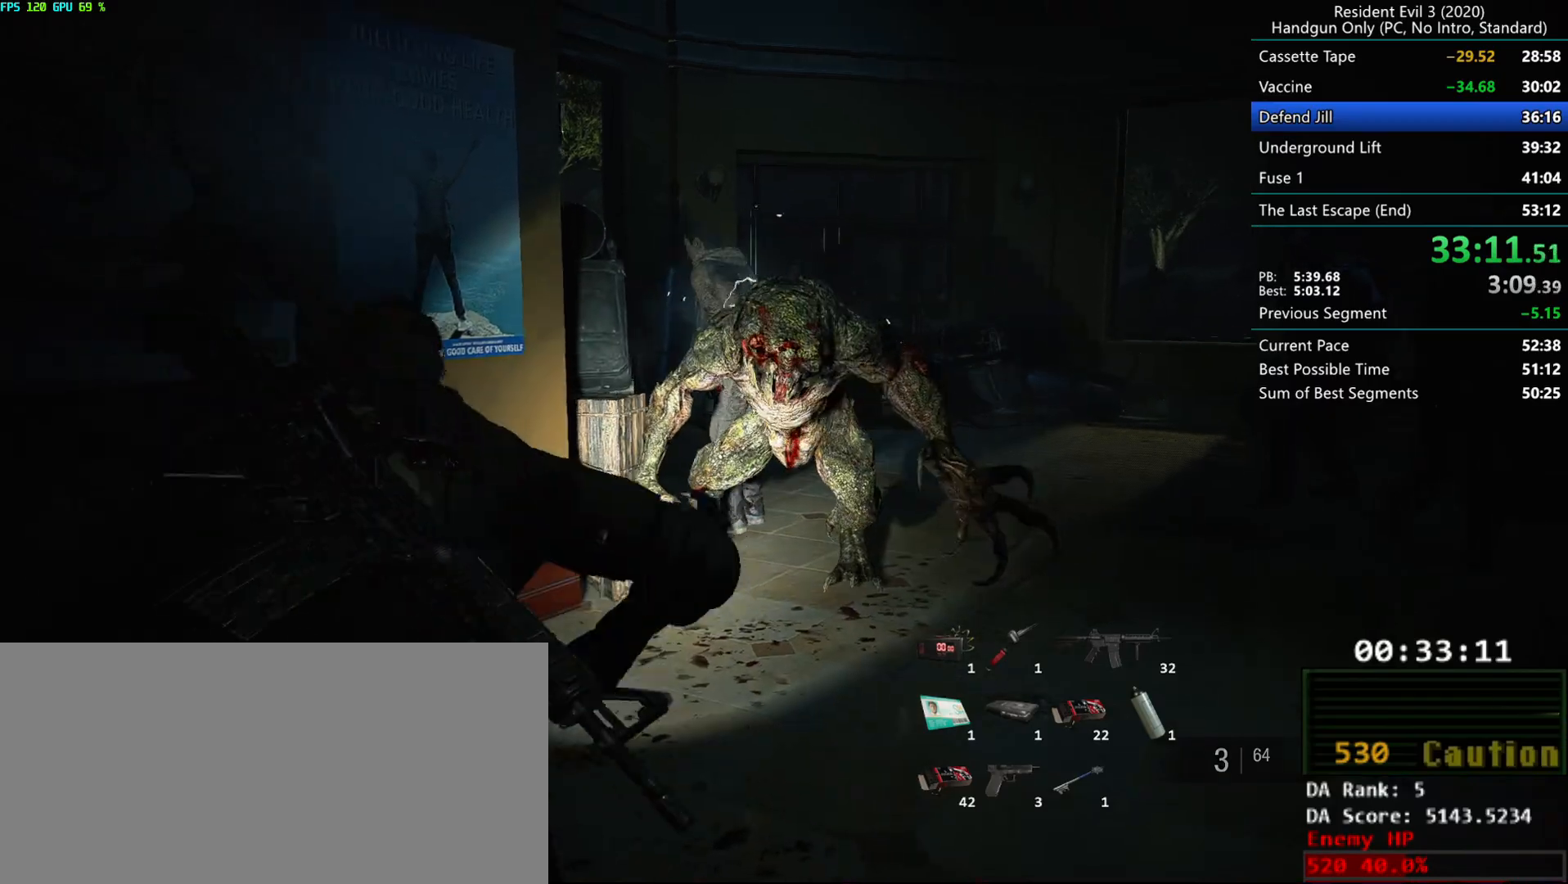
{"keys": [], "mouse": ["left", "right"], "events": [[250, "r", "up"]]}
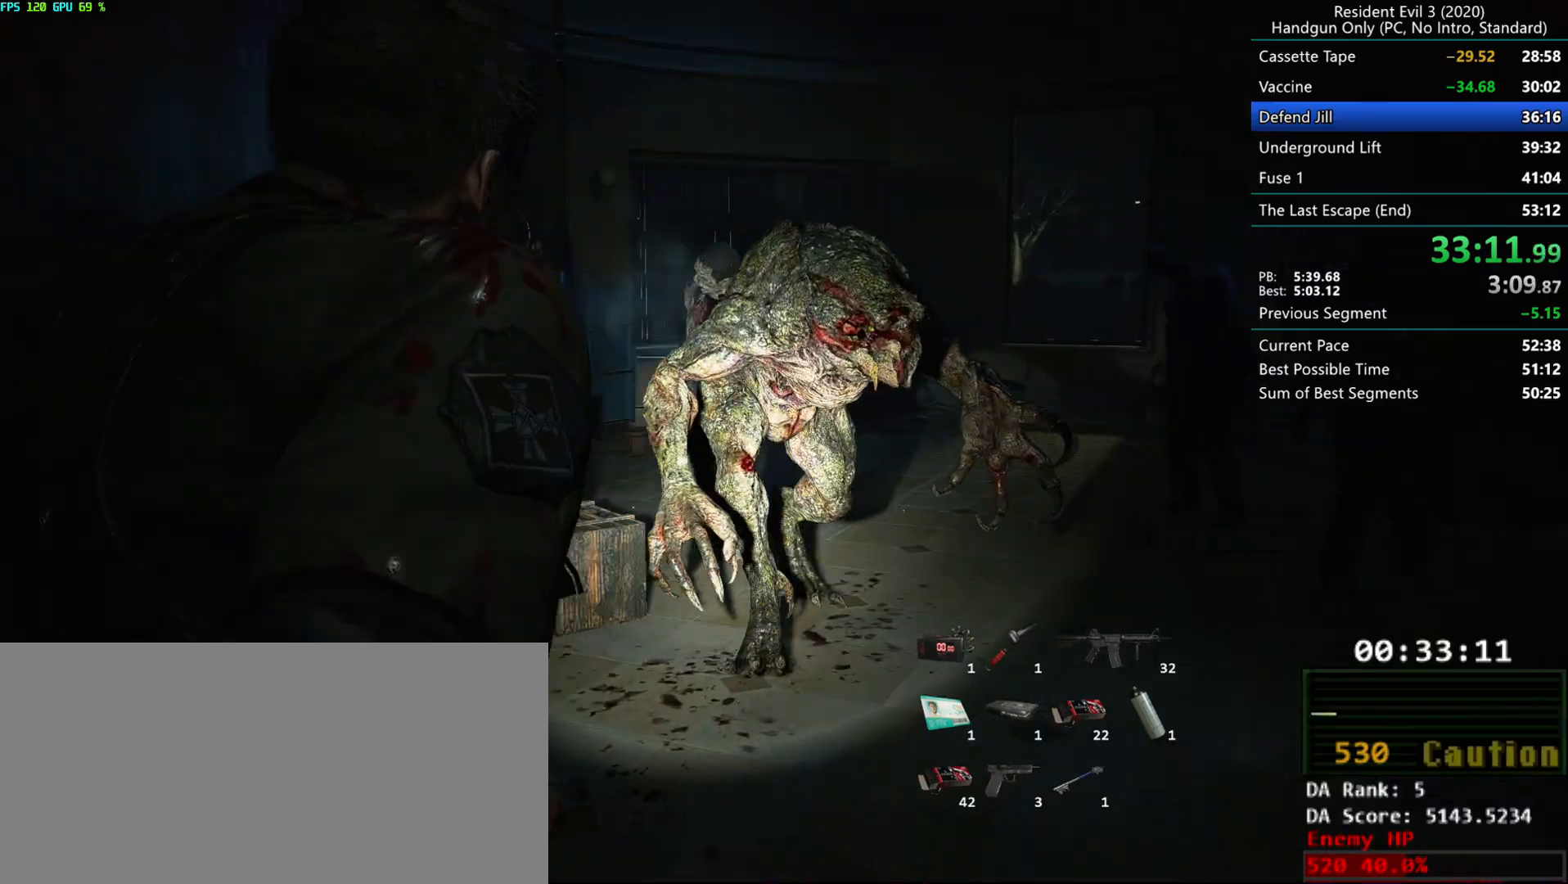
{"keys": [], "mouse": ["left", "right"], "events": [[183, "f", "down"], [483, "f", "up"]]}
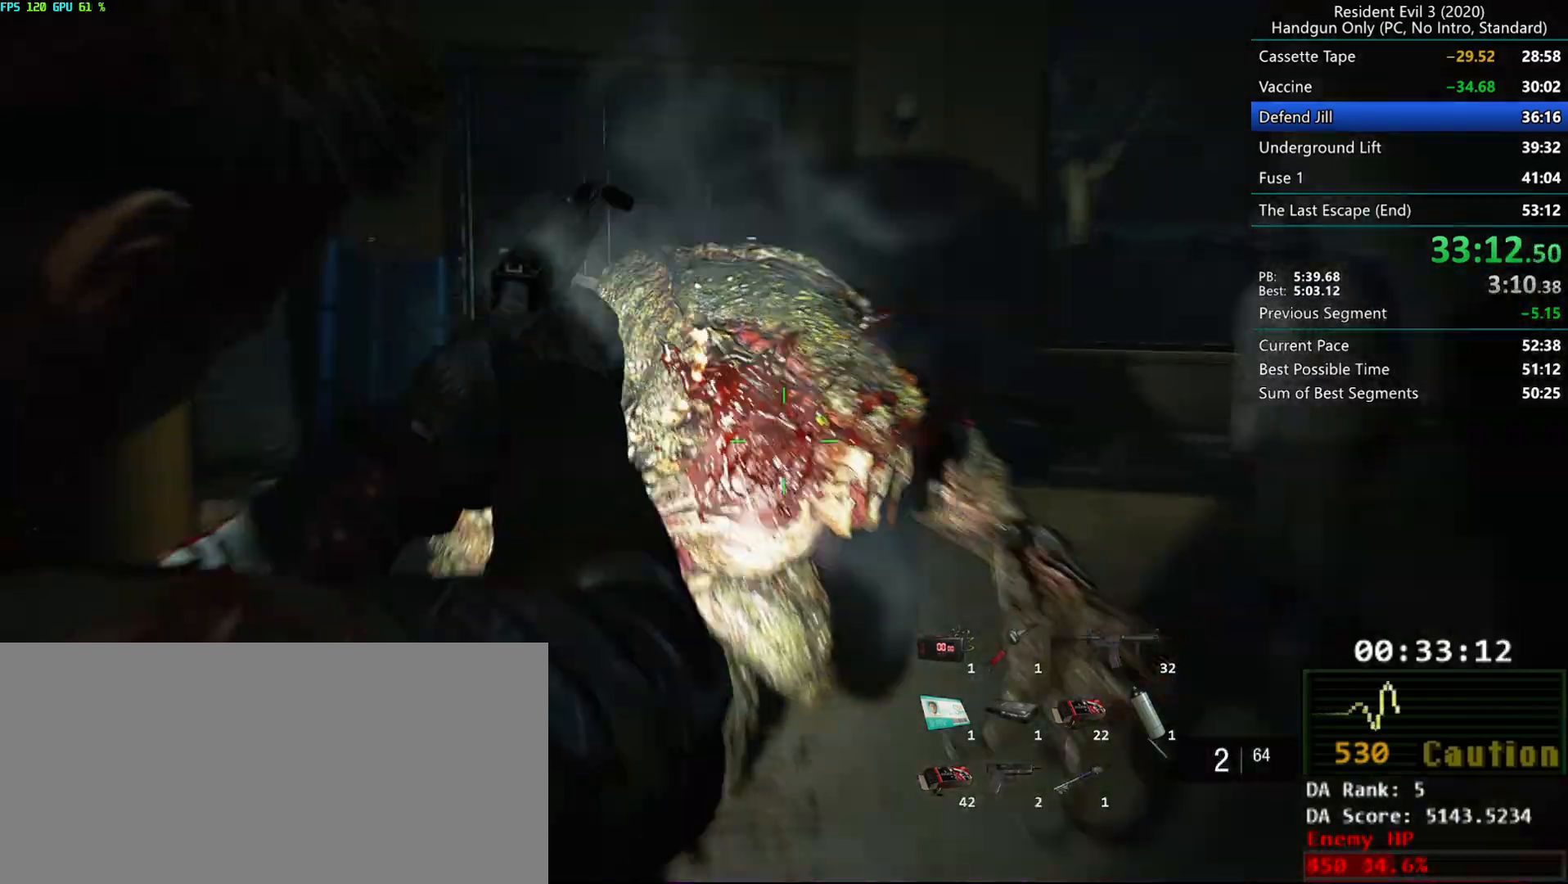
{"keys": [], "mouse": ["left", "right"], "events": []}
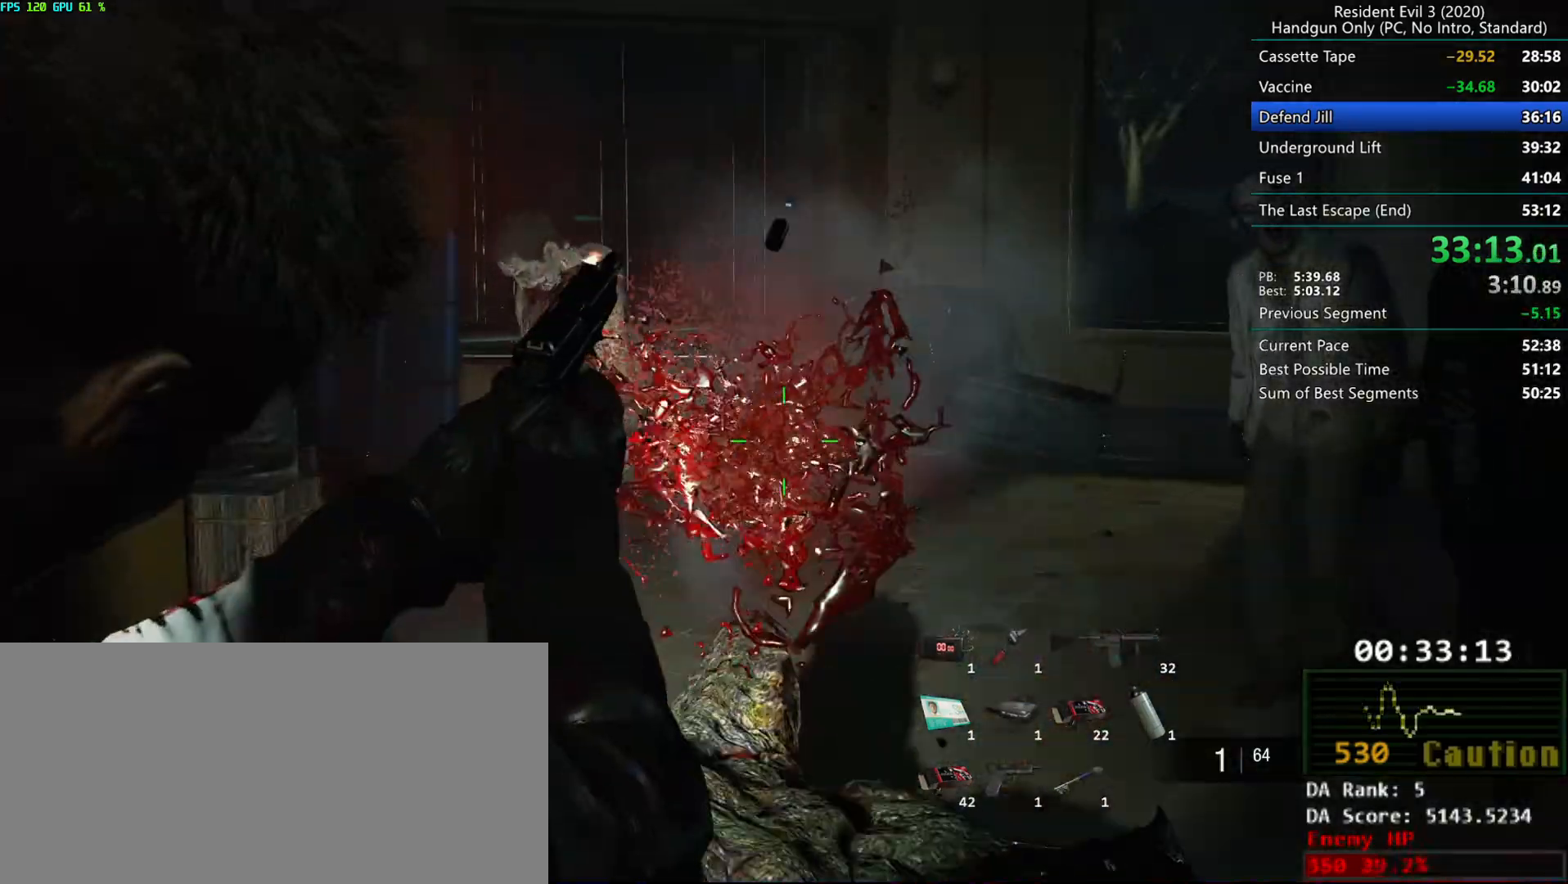
{"keys": ["g"], "mouse": ["mb4"], "events": [[83, "mouse_left", "up"], [117, "mouse_right", "up"], [133, "g", "down"], [283, "mouse_mb4", "down"], [367, "mouse_mb4", "up"], [433, "mouse_mb4", "down"]]}
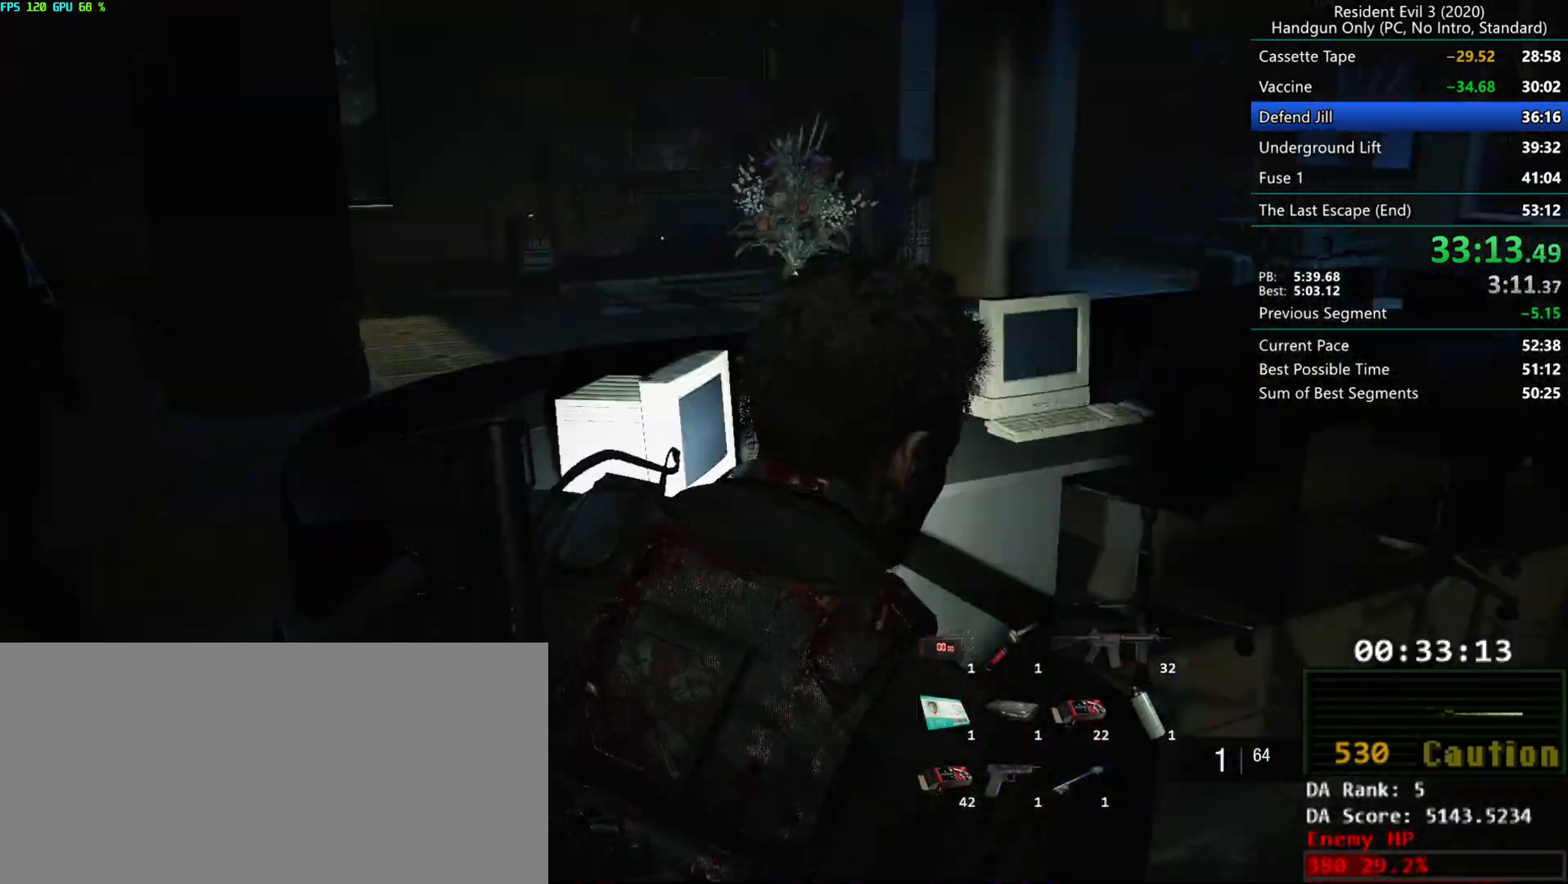
{"keys": ["r"], "mouse": [], "events": [[17, "mouse_mb4", "up"], [133, "r", "down"], [250, "g", "up"], [300, "mouse_mb5", "down"], [400, "mouse_mb5", "up"]]}
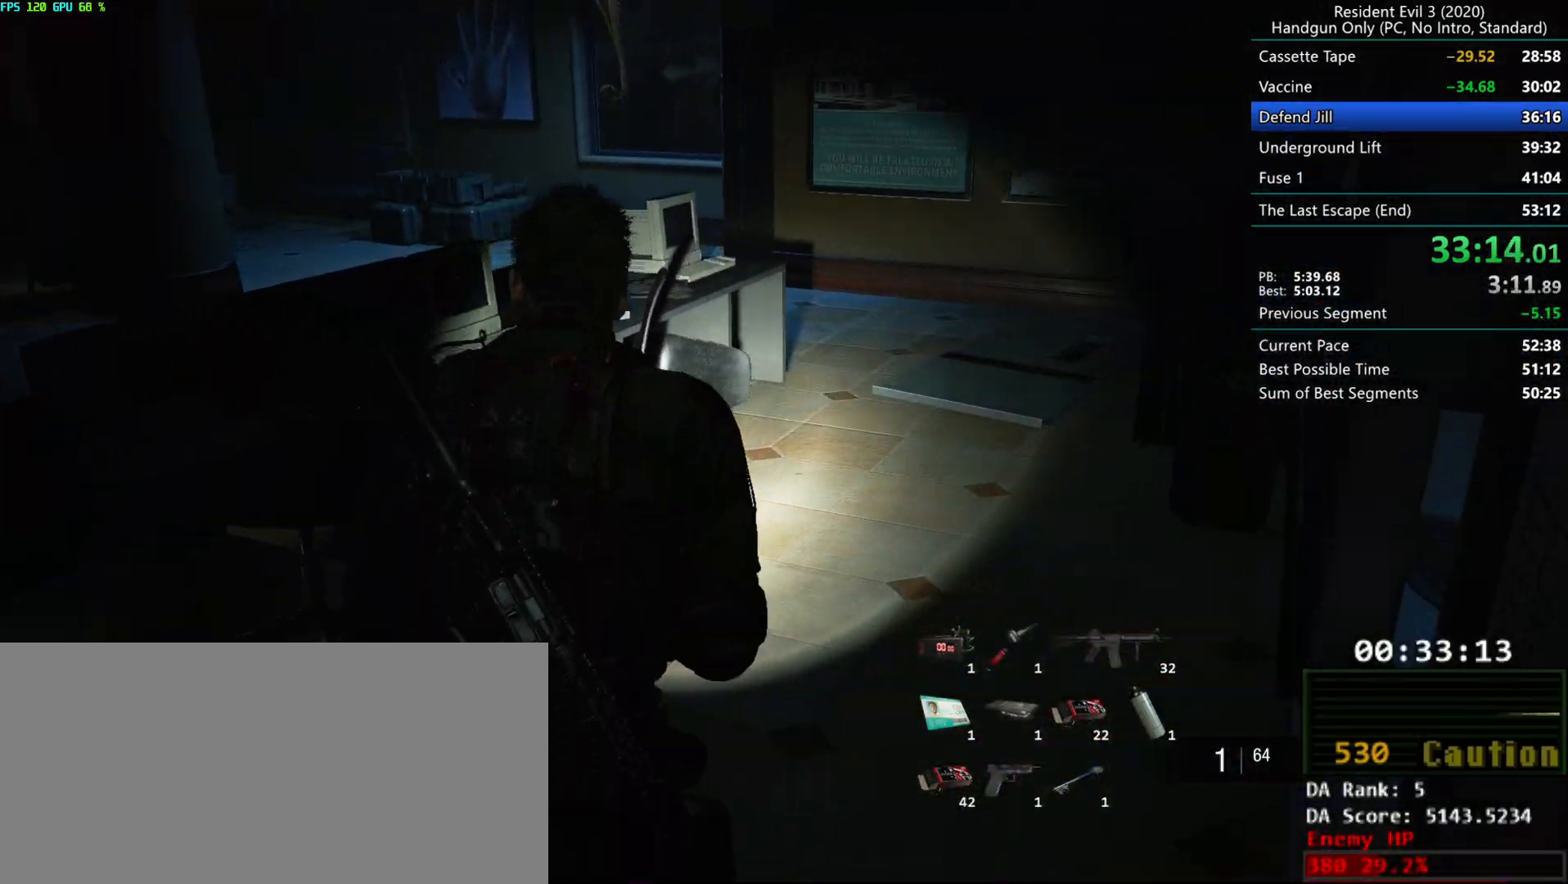
{"keys": ["g", "r"], "mouse": [], "events": [[317, "g", "down"]]}
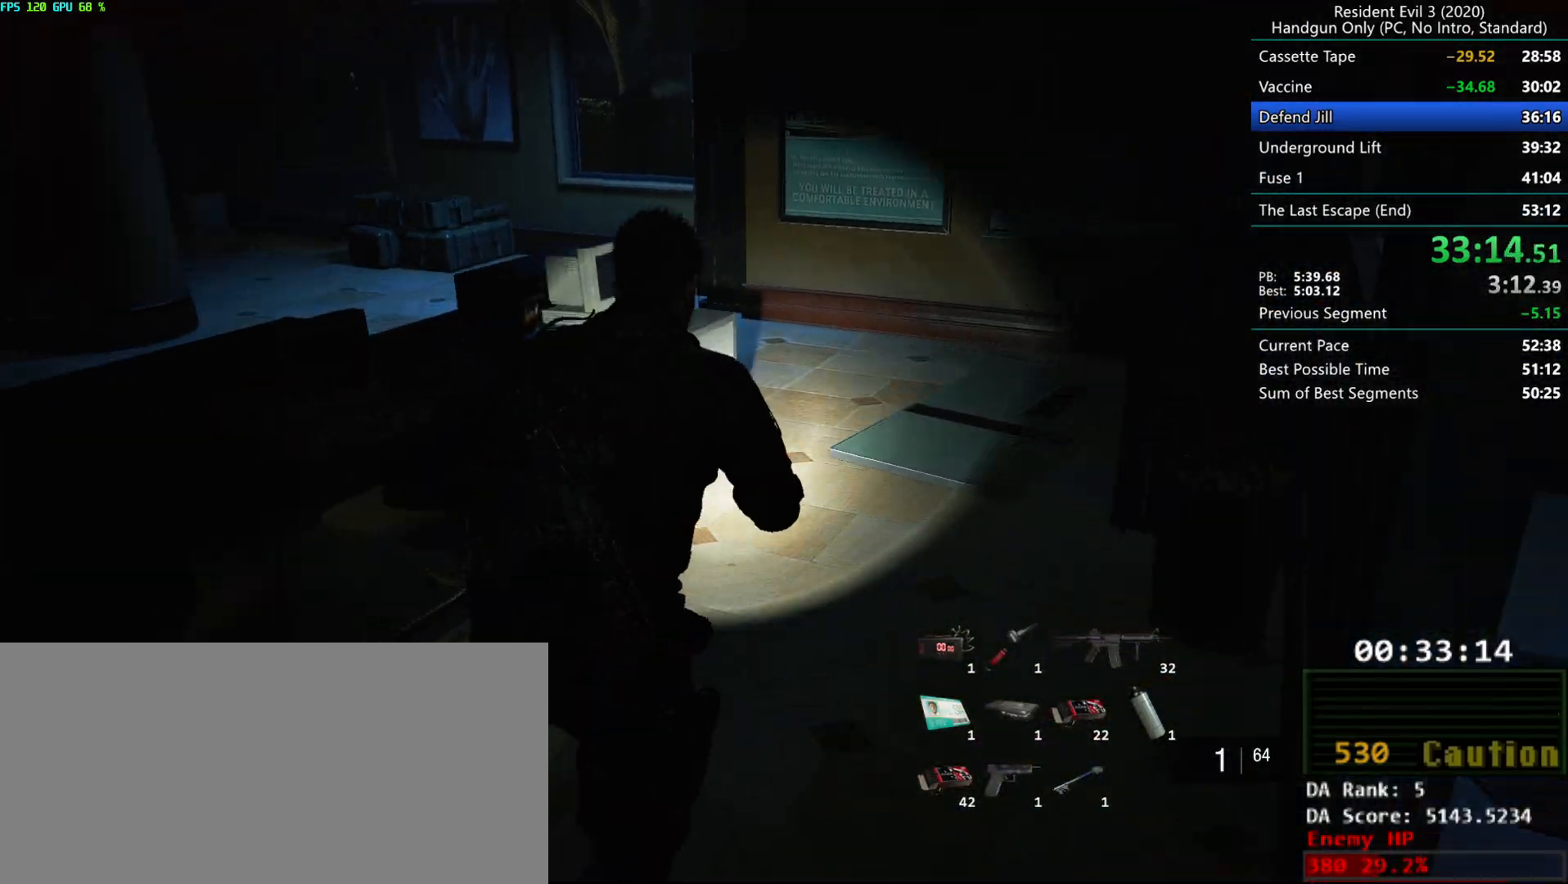
{"keys": ["f", "g"], "mouse": [], "events": [[67, "r", "up"], [383, "f", "down"]]}
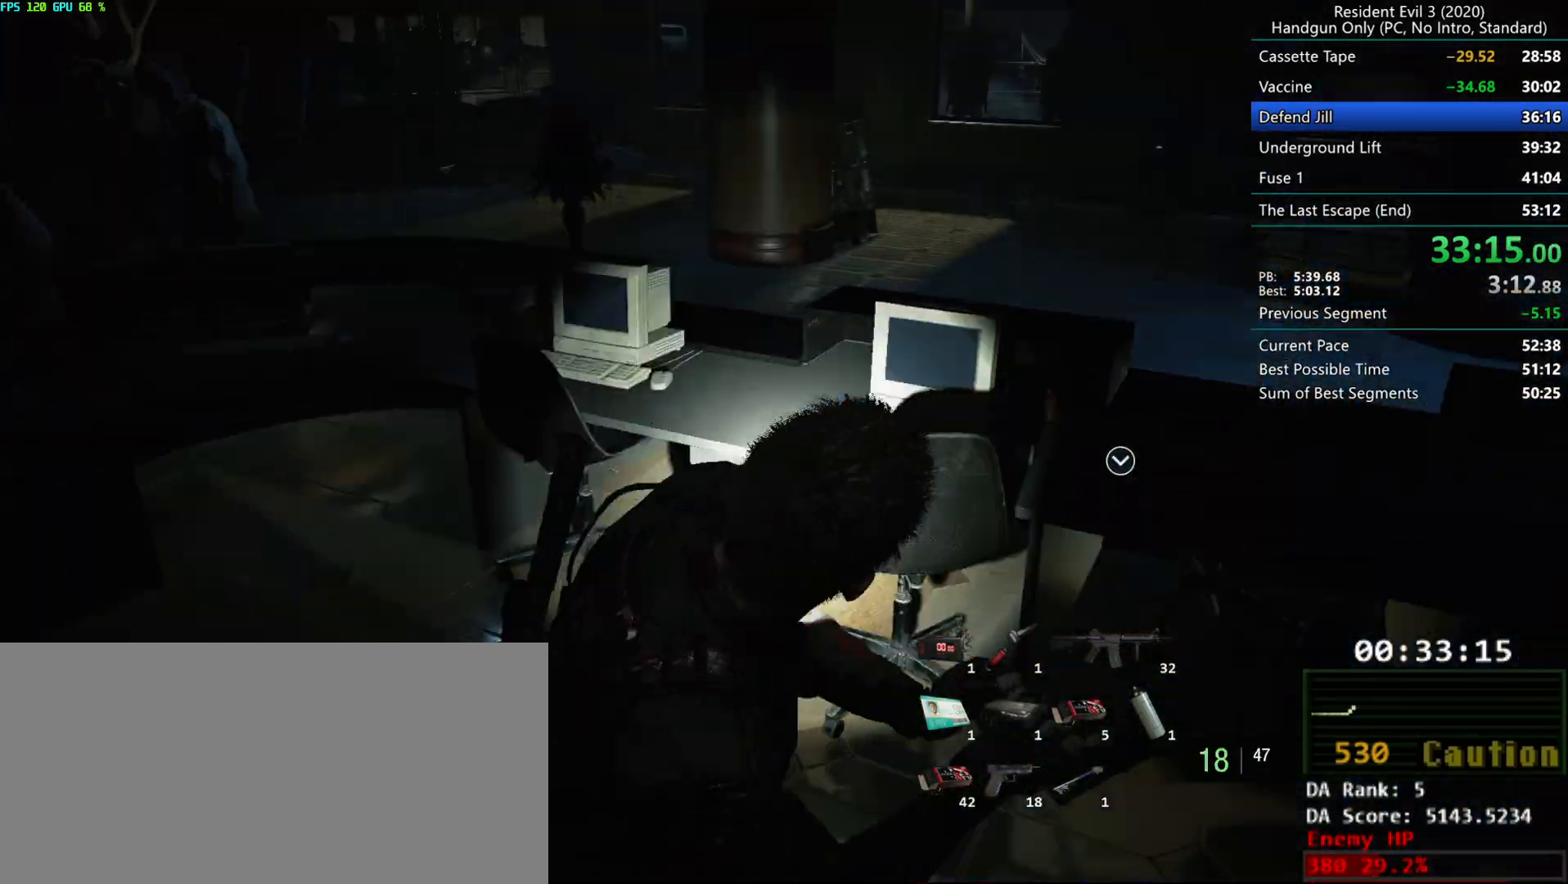
{"keys": ["f"], "mouse": [], "events": [[400, "g", "up"]]}
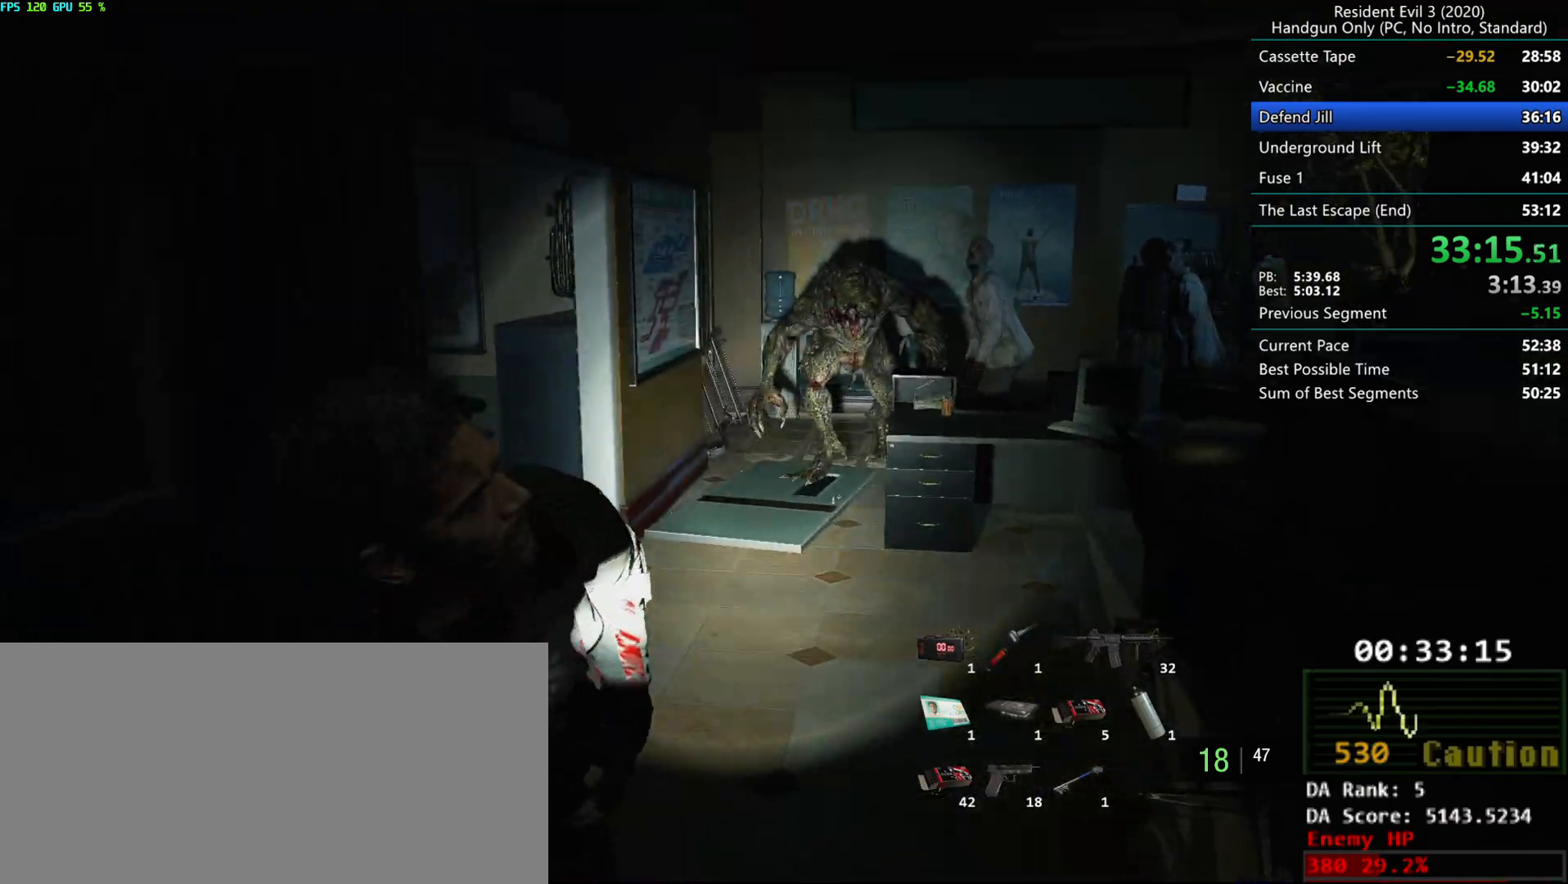
{"keys": ["f"], "mouse": ["left", "right"], "events": [[50, "mouse_left", "down"], [317, "mouse_right", "down"]]}
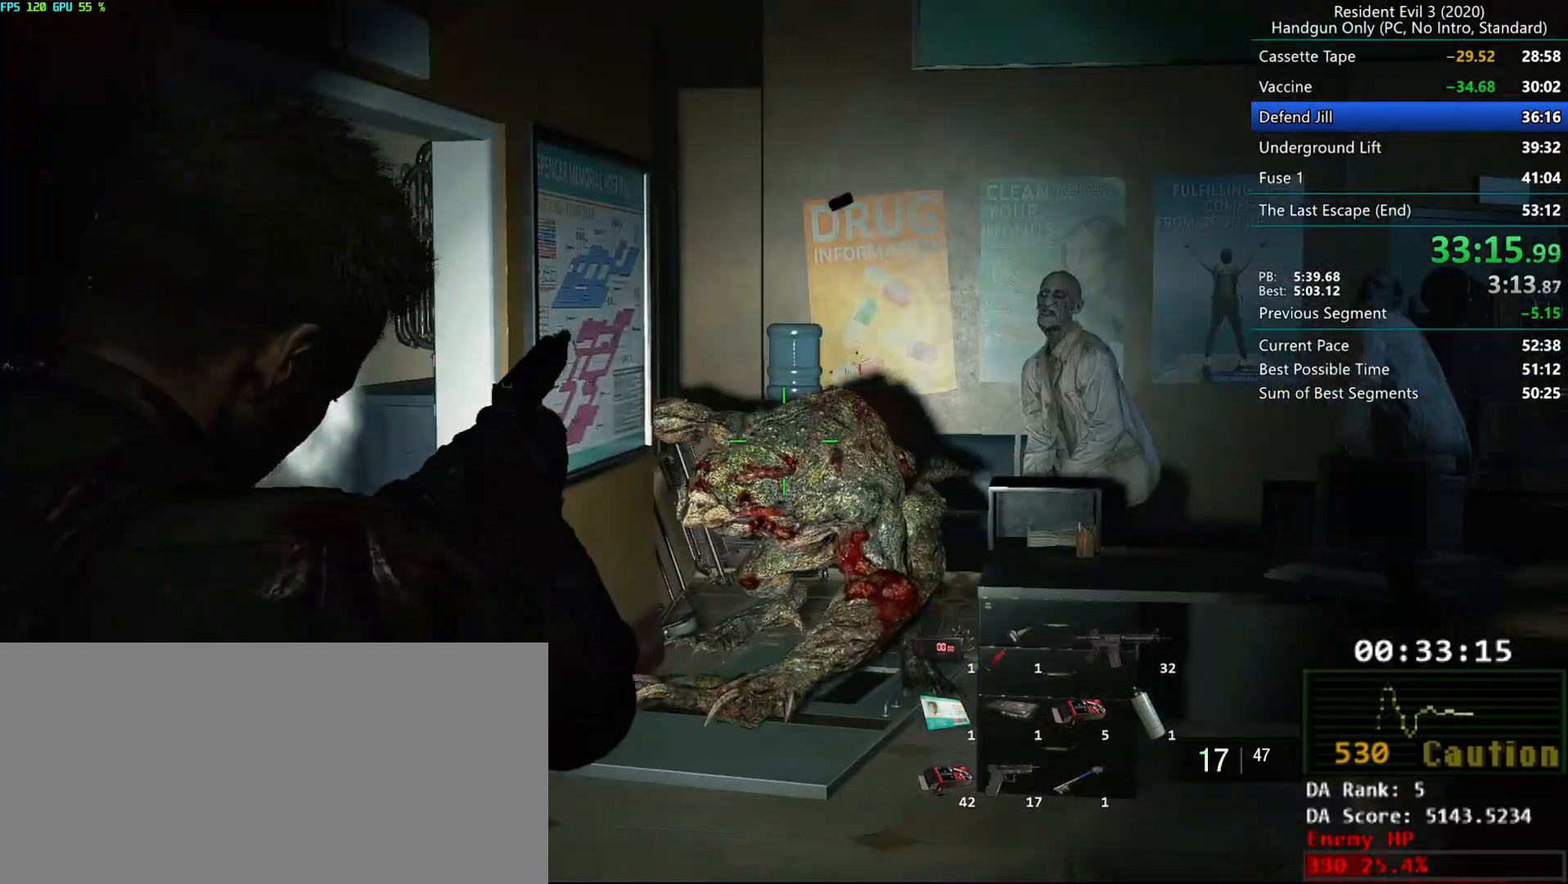
{"keys": ["f"], "mouse": ["left", "right"], "events": []}
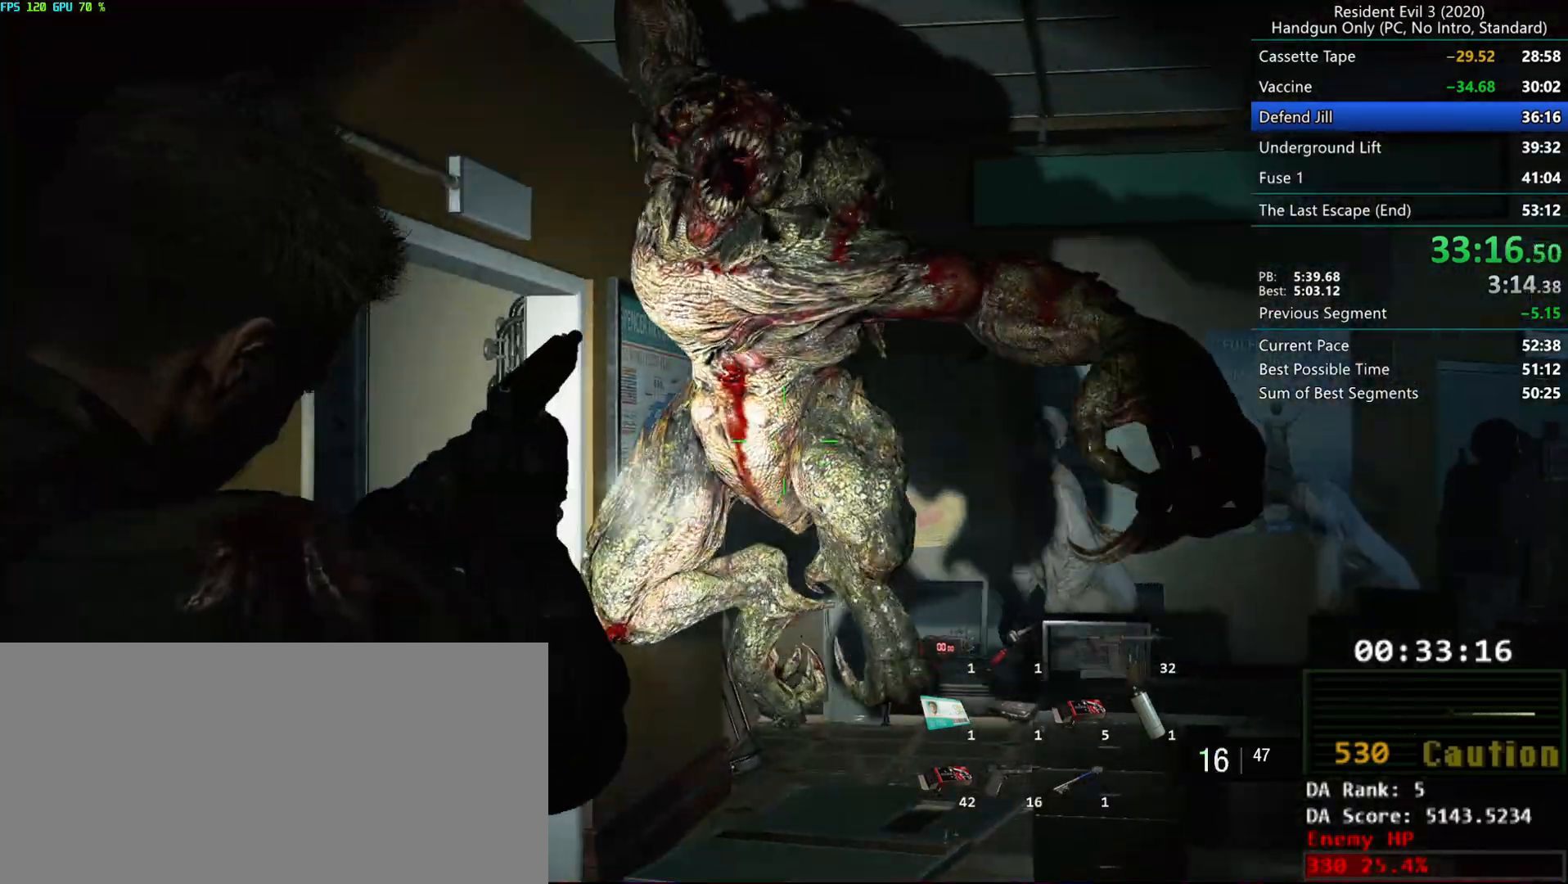
{"keys": ["f"], "mouse": ["left"], "events": [[67, "alt", "down"], [167, "mouse_right", "up"], [367, "alt", "up"]]}
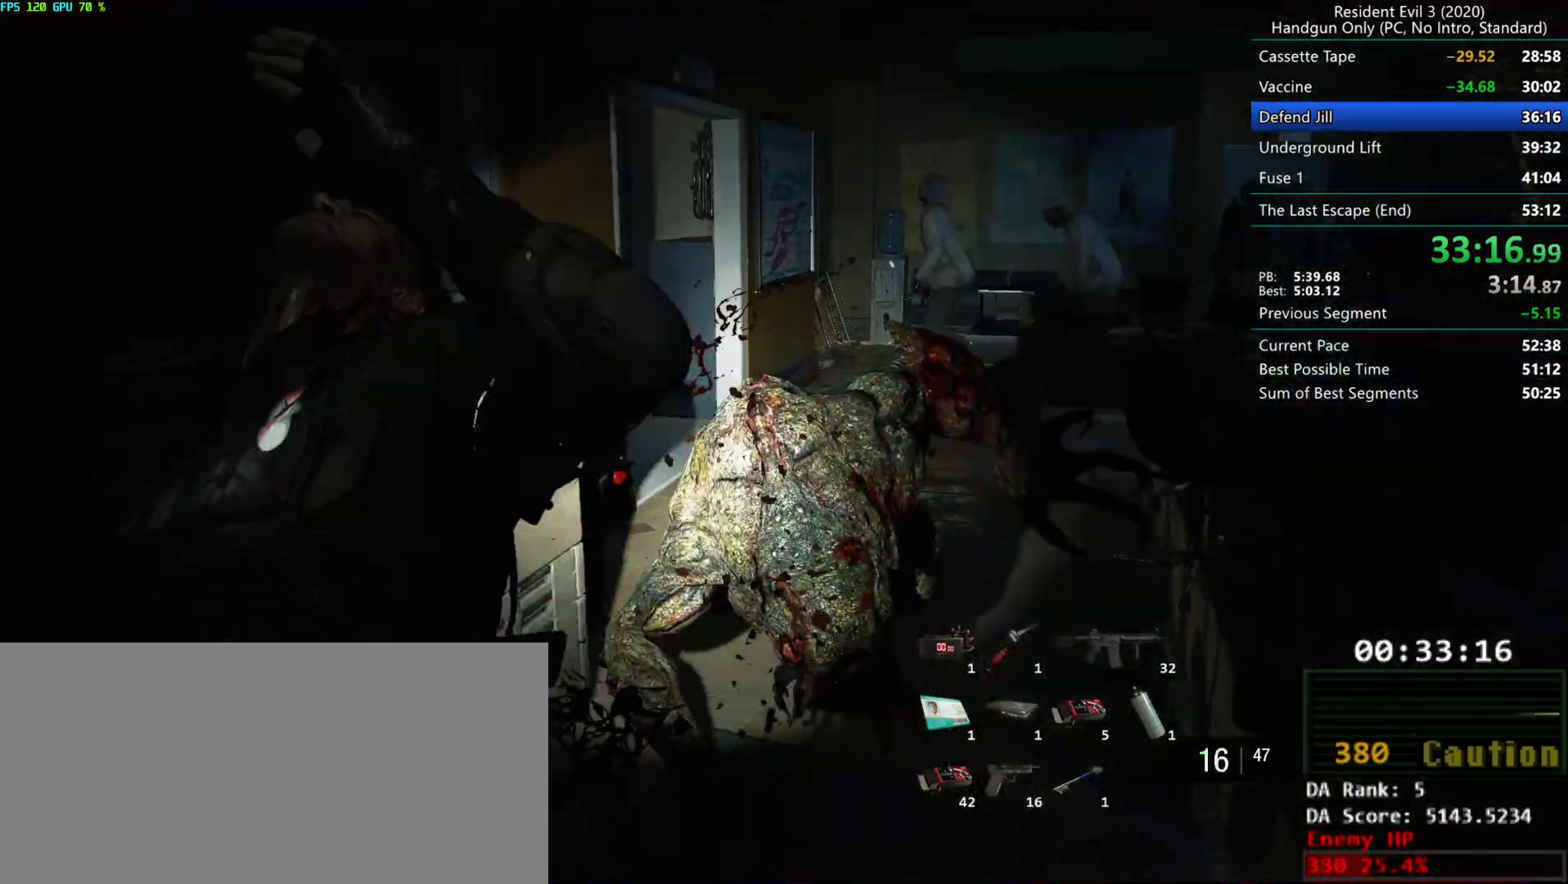
{"keys": ["g", "r"], "mouse": ["left"], "events": [[250, "f", "up"], [417, "g", "down"], [500, "r", "down"]]}
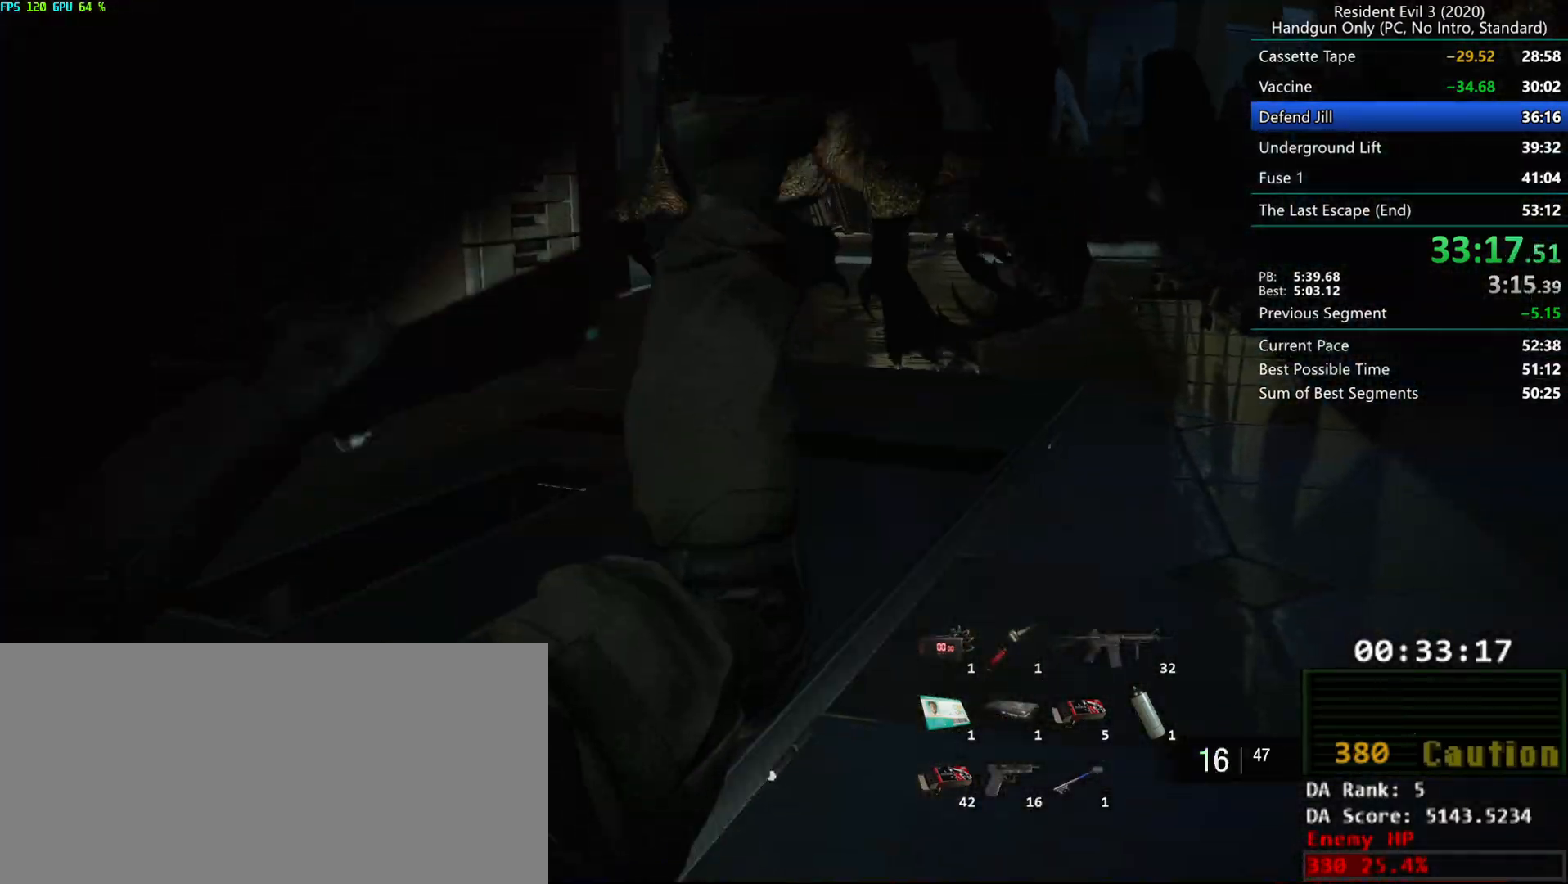
{"keys": ["g"], "mouse": ["mb4"], "events": [[67, "mouse_left", "up"], [200, "r", "up"], [283, "mouse_mb4", "down"], [367, "mouse_mb4", "up"], [433, "mouse_mb4", "down"]]}
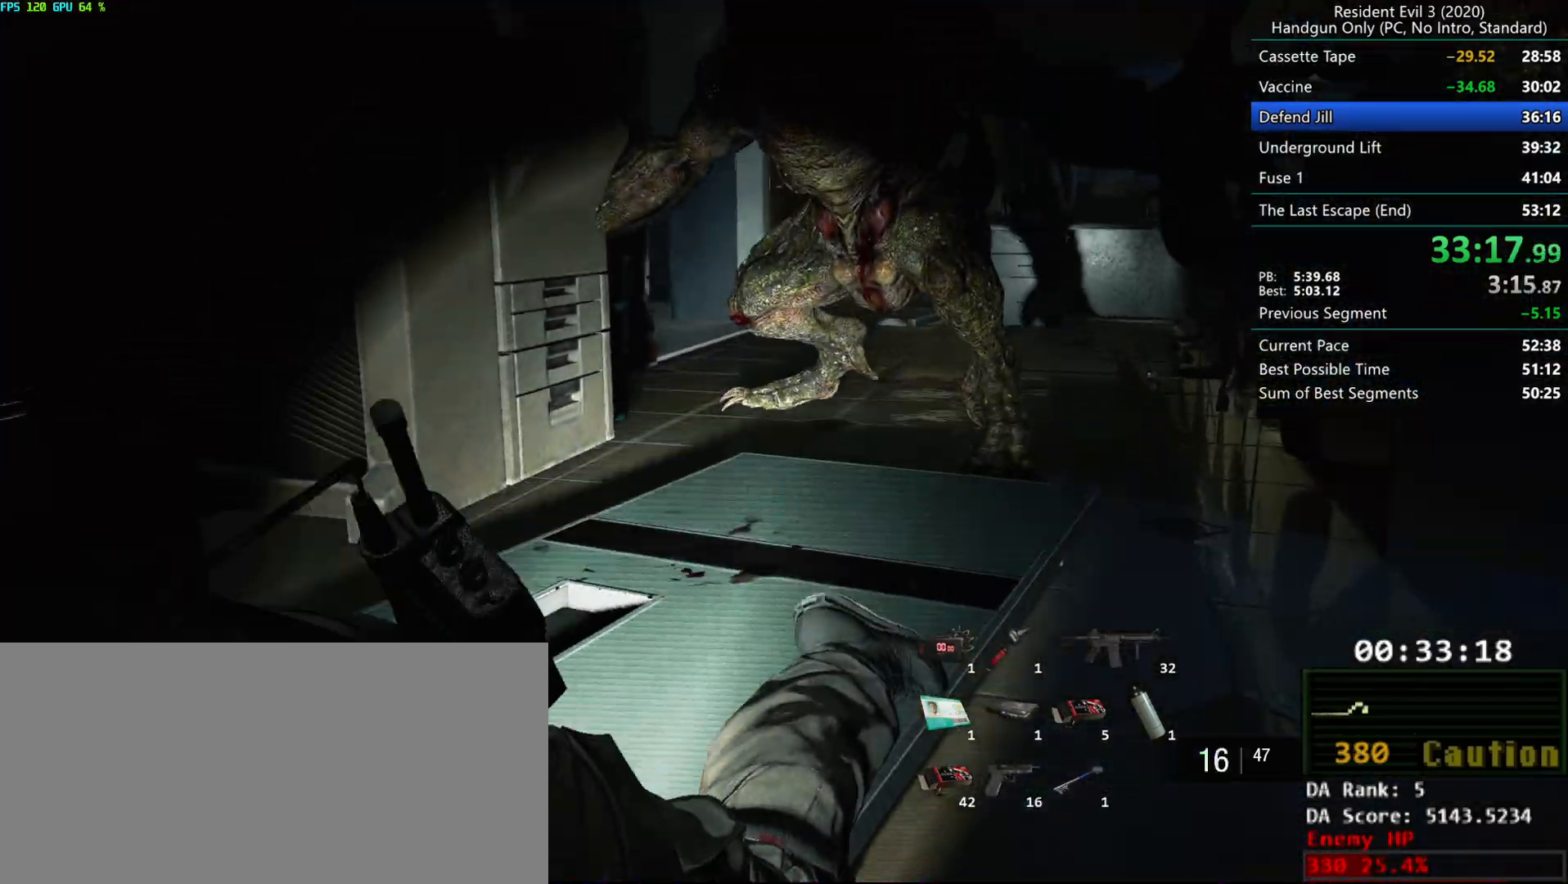
{"keys": ["f", "g"], "mouse": ["left"], "events": [[100, "mouse_mb4", "up"], [383, "mouse_left", "down"], [433, "f", "down"]]}
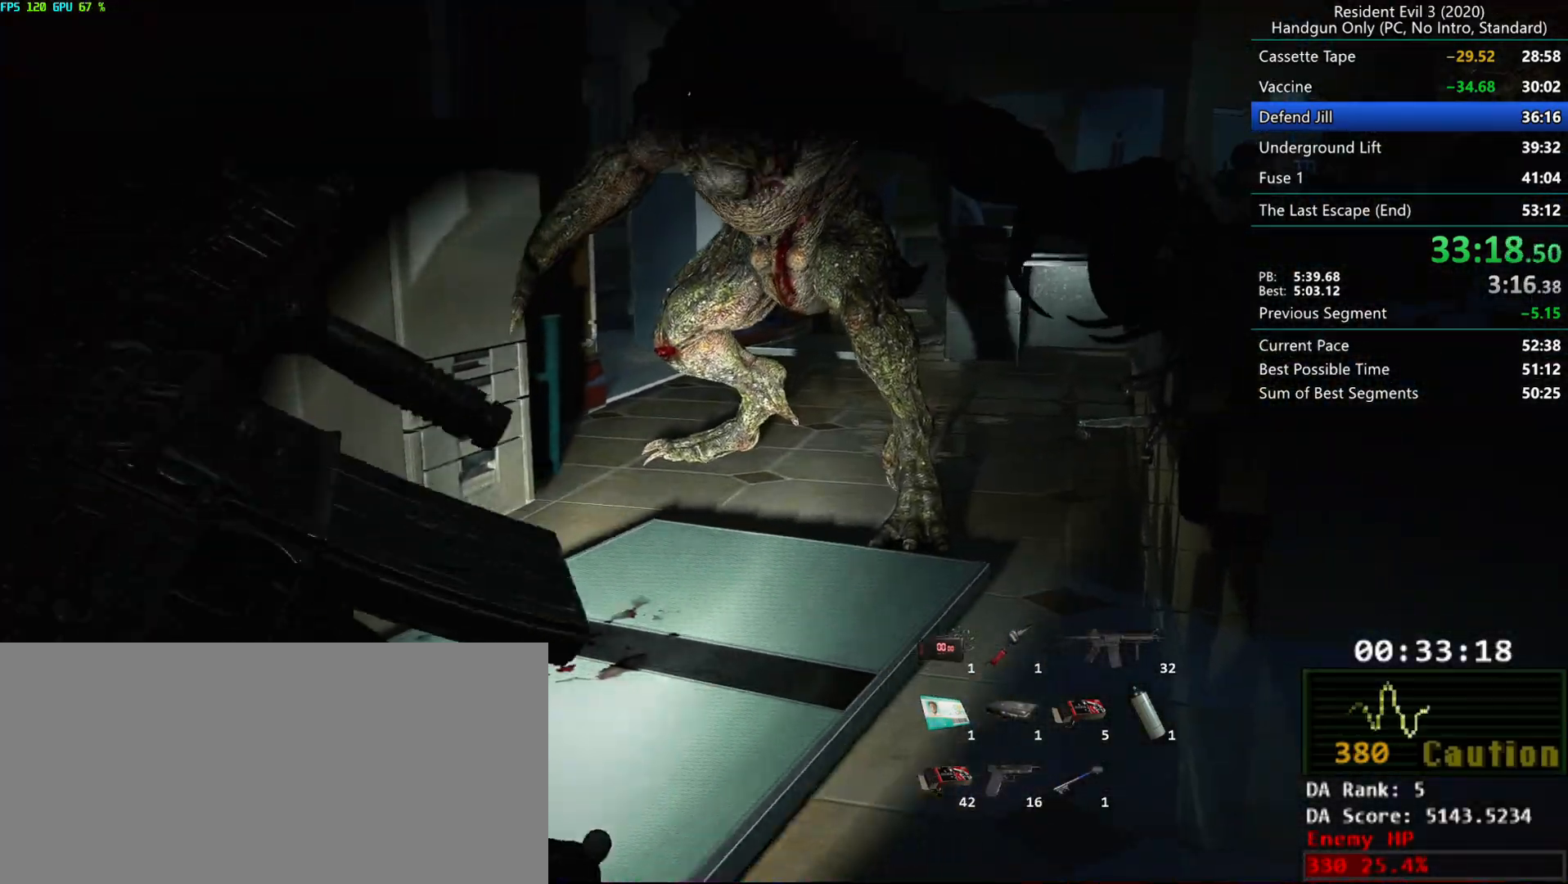
{"keys": ["f", "g"], "mouse": ["left", "right"], "events": [[100, "mouse_right", "down"]]}
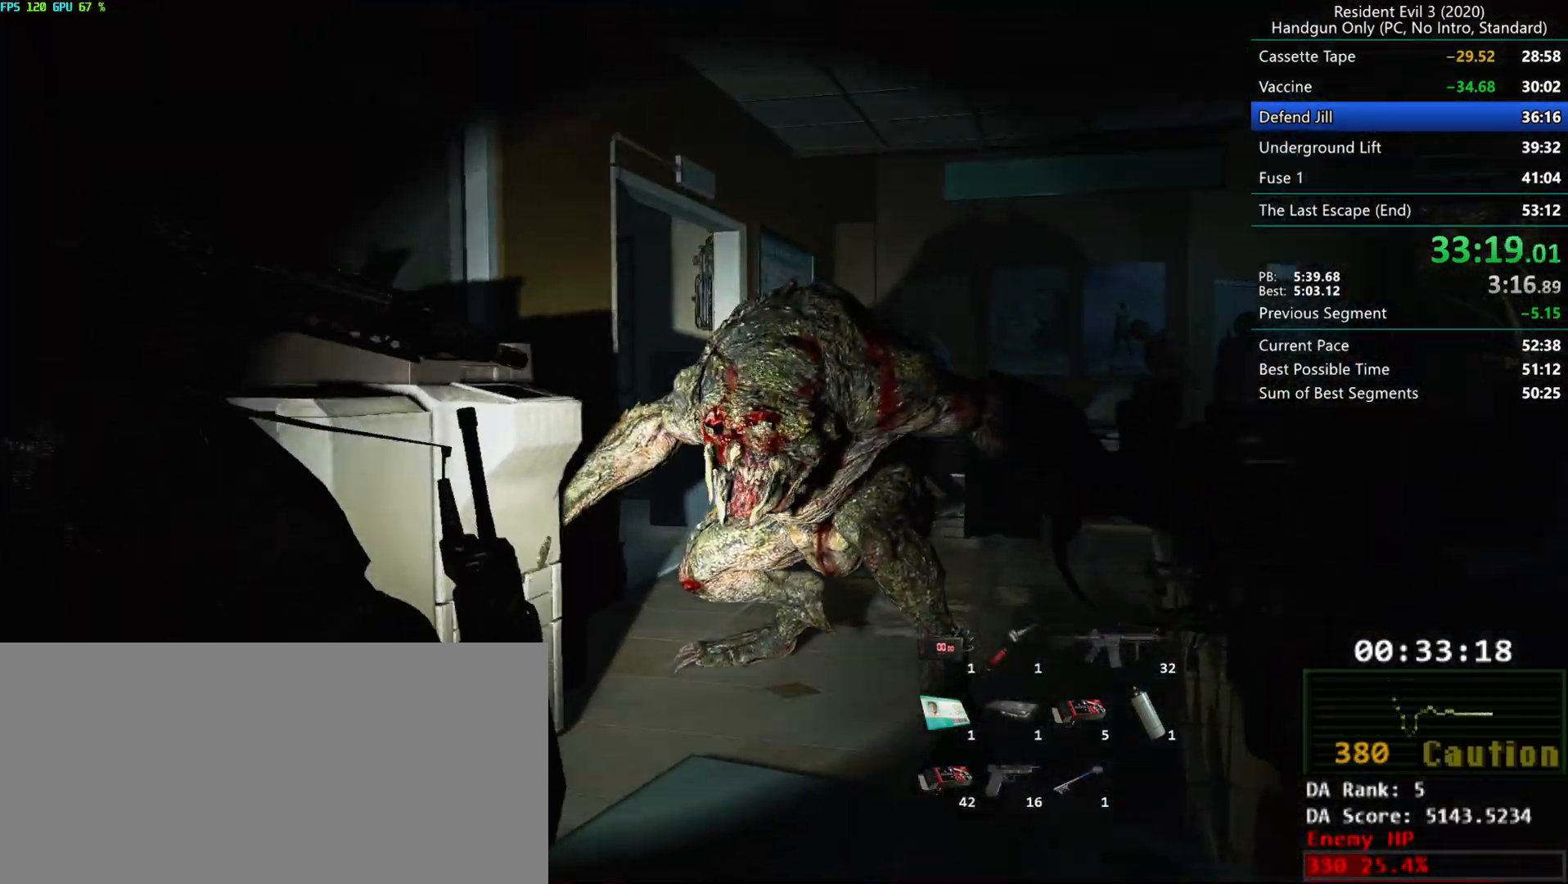
{"keys": ["f", "g"], "mouse": ["left", "right"], "events": []}
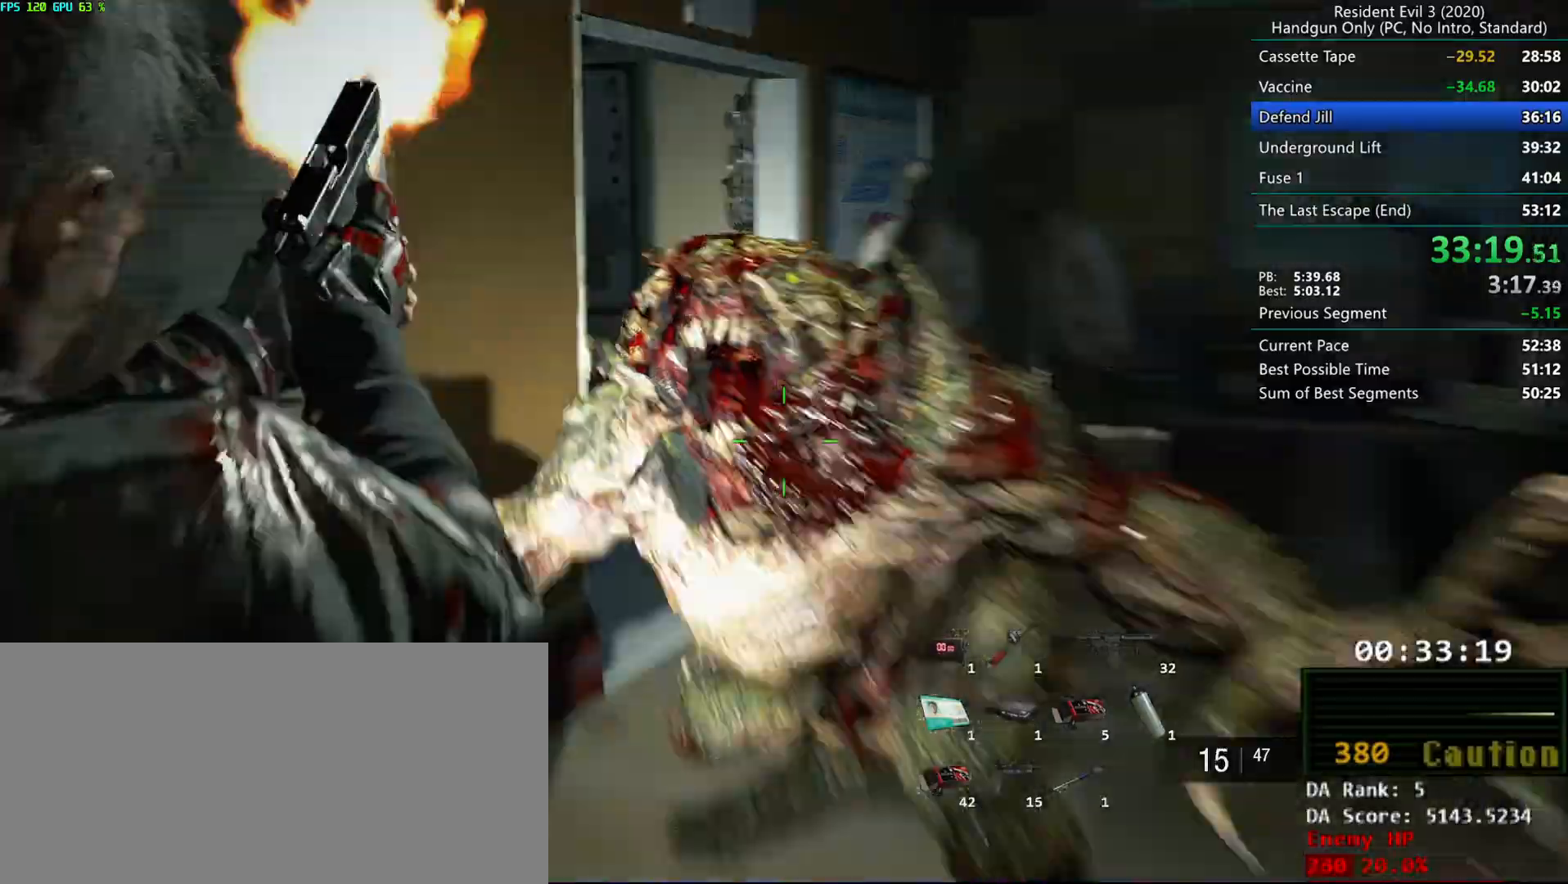
{"keys": [], "mouse": ["left", "right"], "events": [[117, "g", "up"], [383, "f", "up"]]}
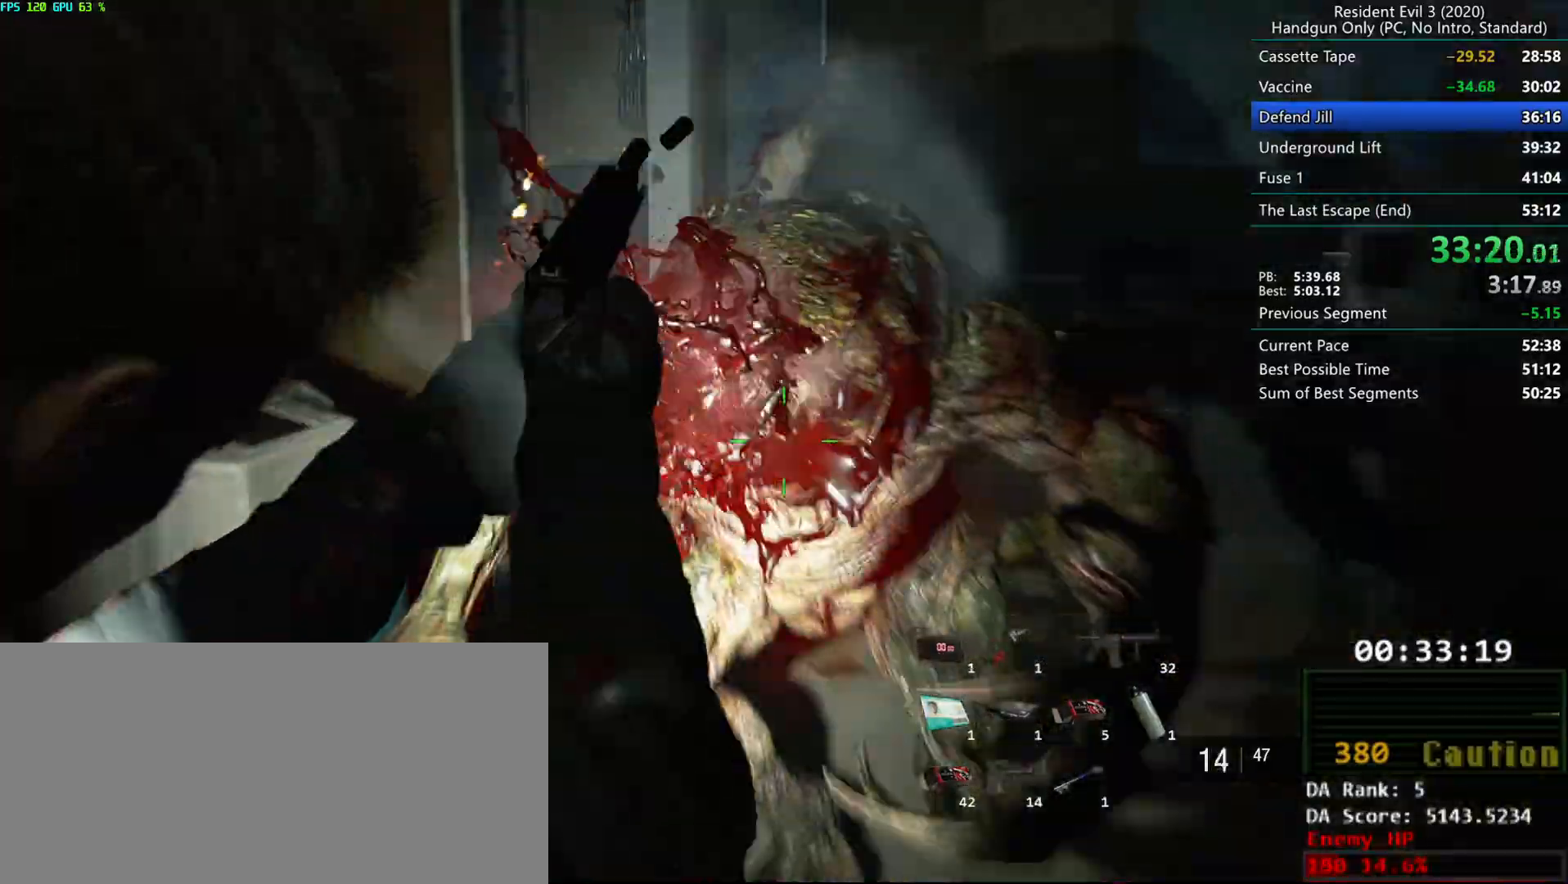
{"keys": [], "mouse": ["left", "right"], "events": []}
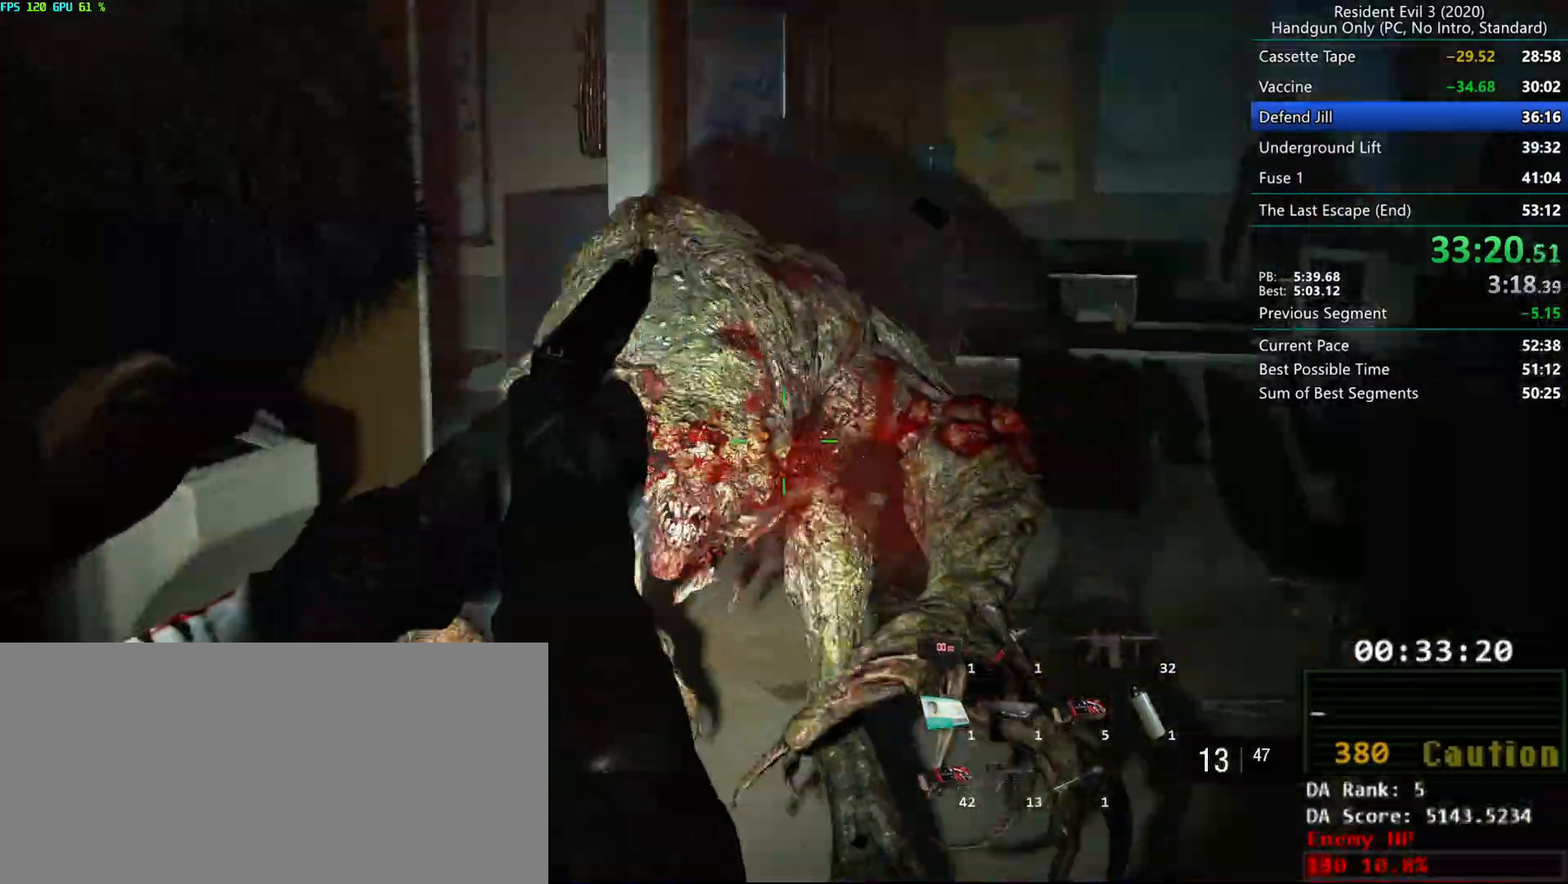
{"keys": [], "mouse": ["left", "right"], "events": []}
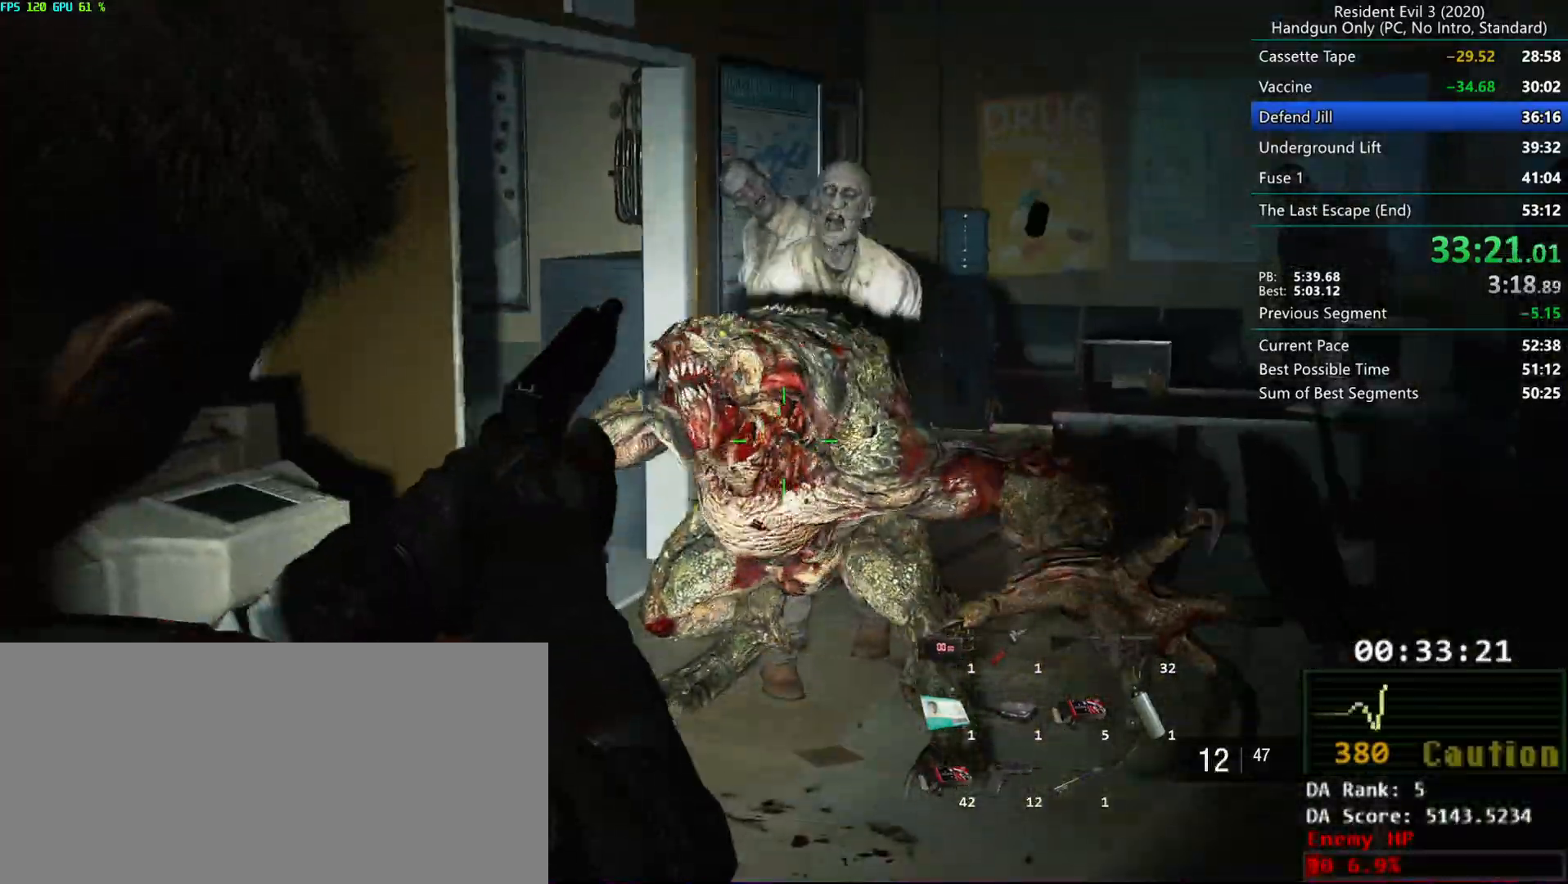
{"keys": [], "mouse": ["left", "right"], "events": []}
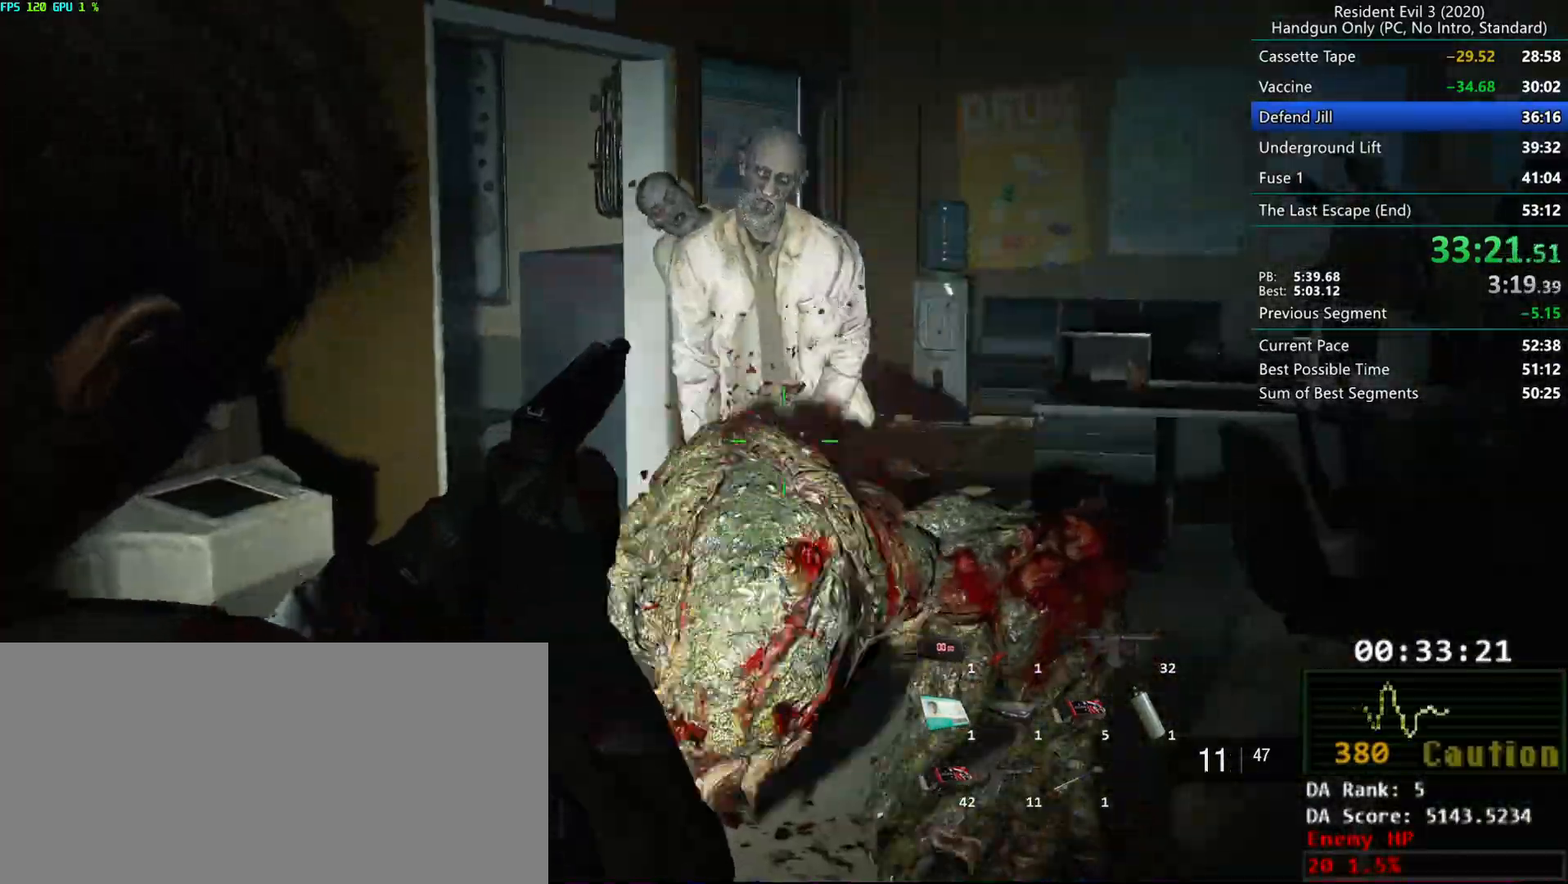
{"keys": [], "mouse": ["left", "right"], "events": []}
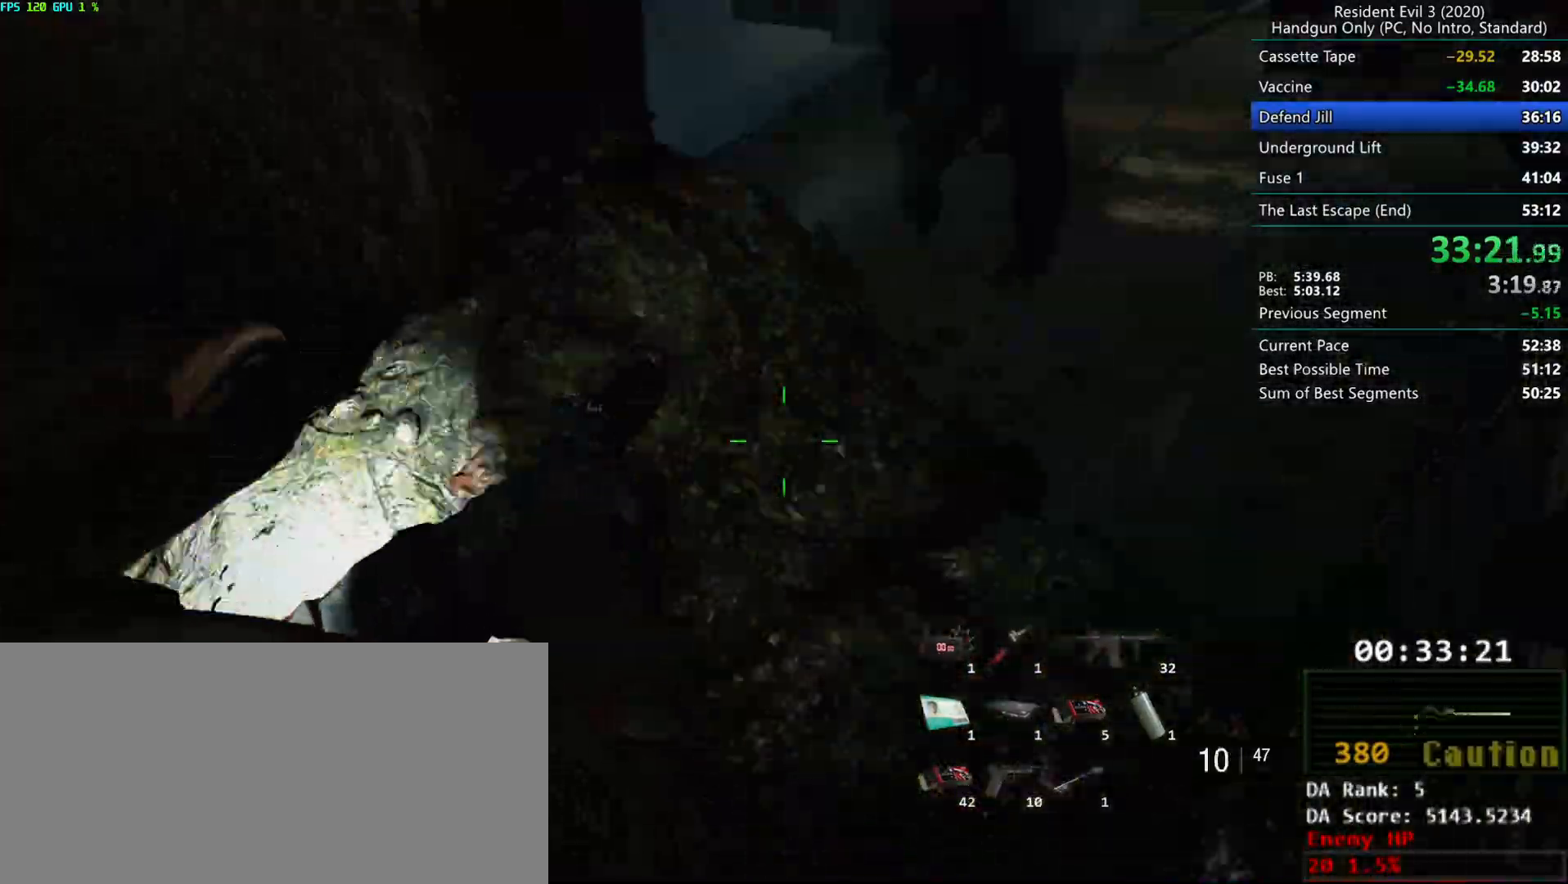
{"keys": [], "mouse": ["left", "right"], "events": []}
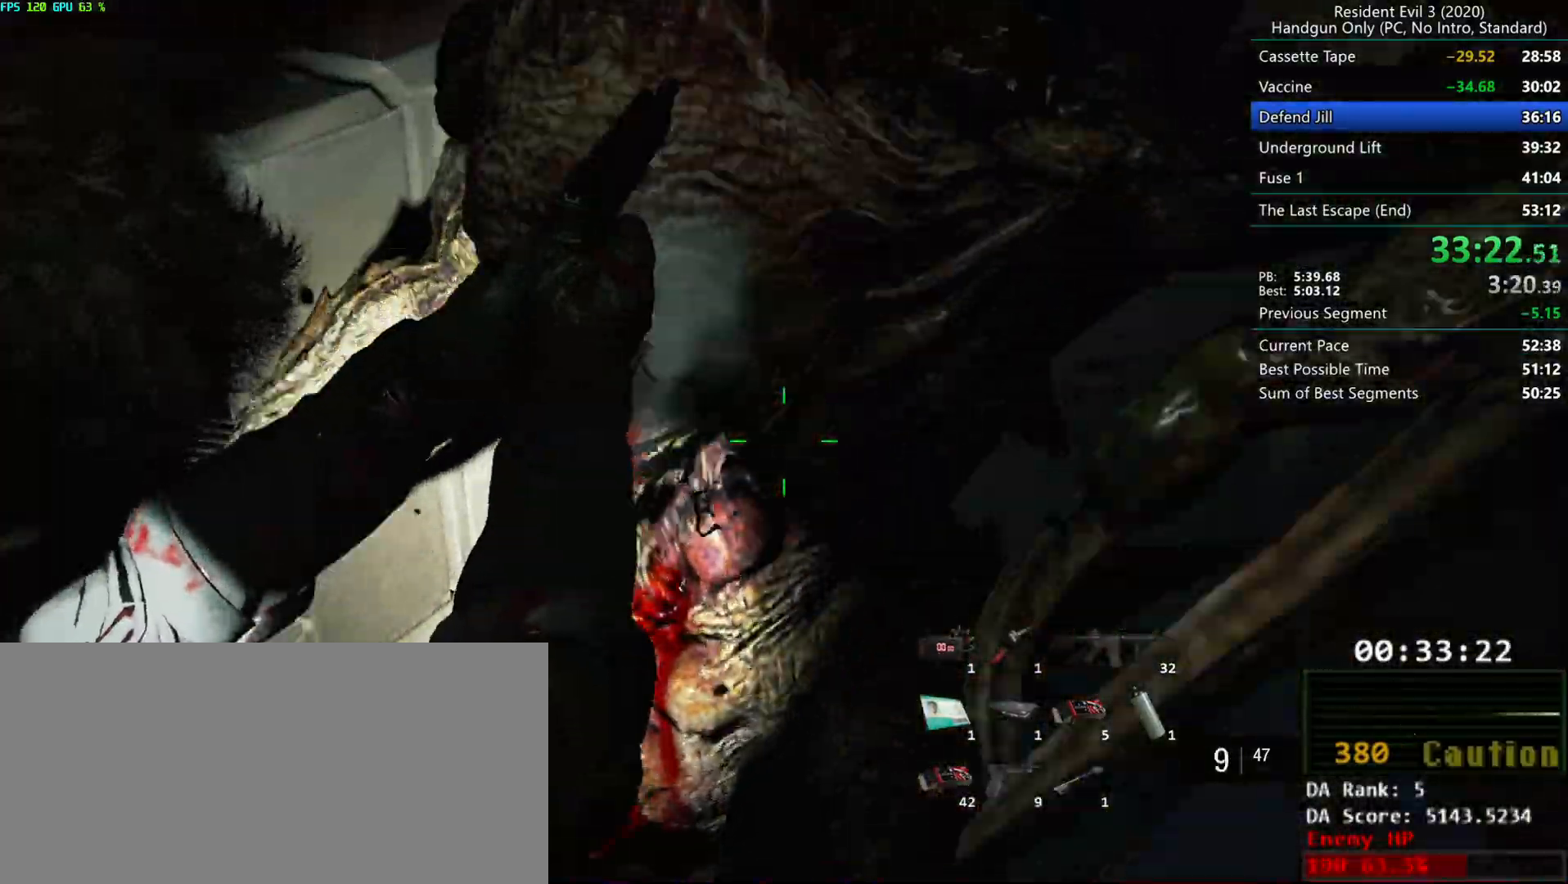
{"keys": [], "mouse": ["left", "right"], "events": []}
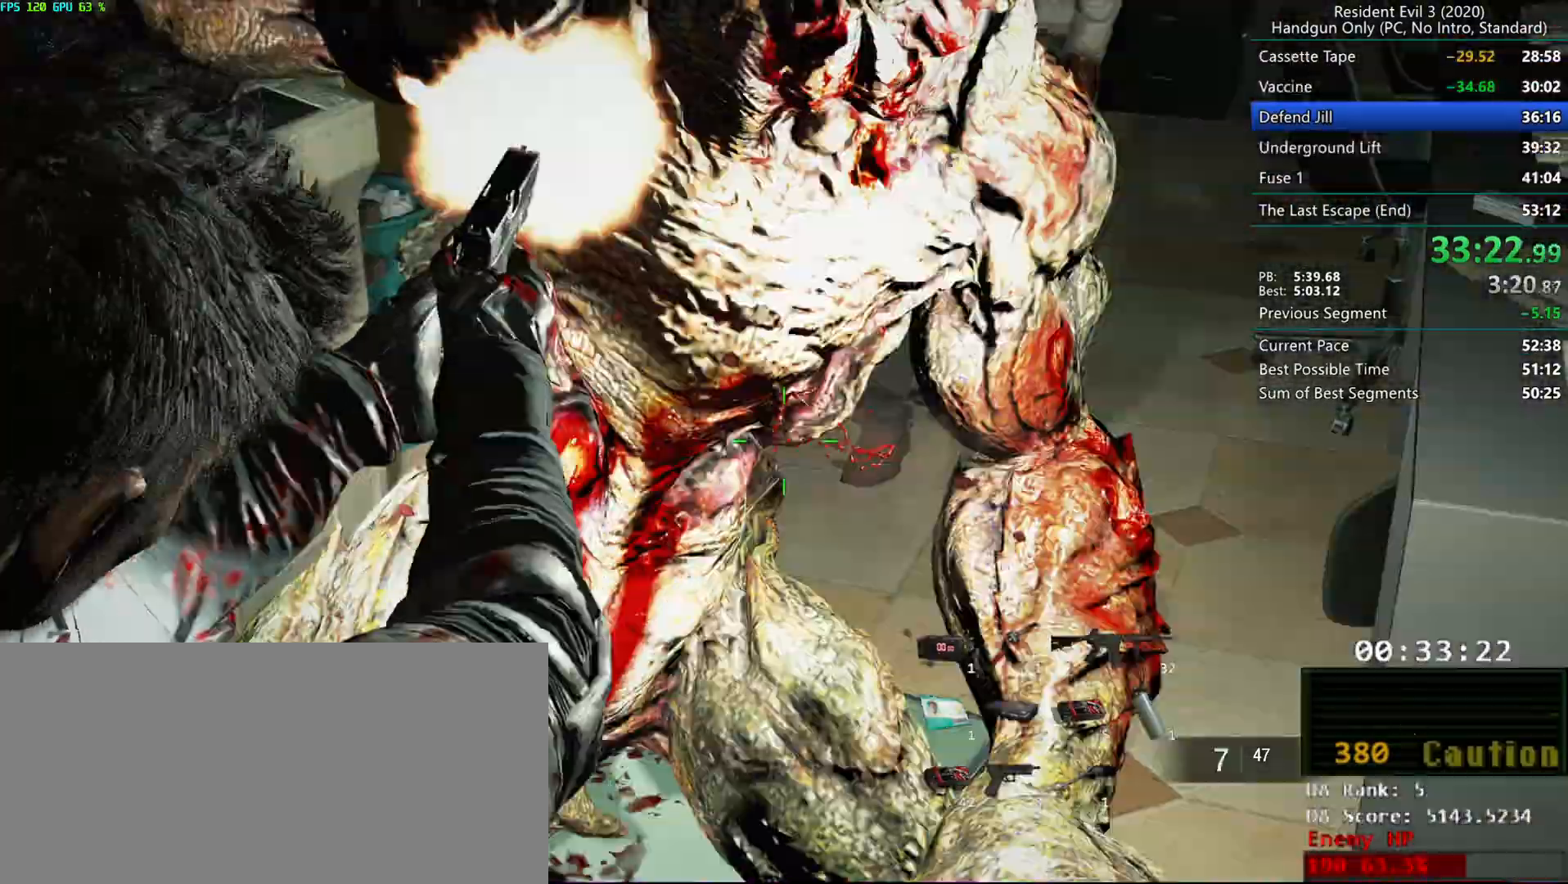
{"keys": ["g", "r"], "mouse": [], "events": [[17, "mouse_right", "up"], [33, "g", "down"], [50, "mouse_left", "up"], [217, "mouse_mb4", "down"], [217, "r", "down"], [317, "mouse_mb4", "up"], [417, "mouse_mb4", "down"], [483, "mouse_mb4", "up"]]}
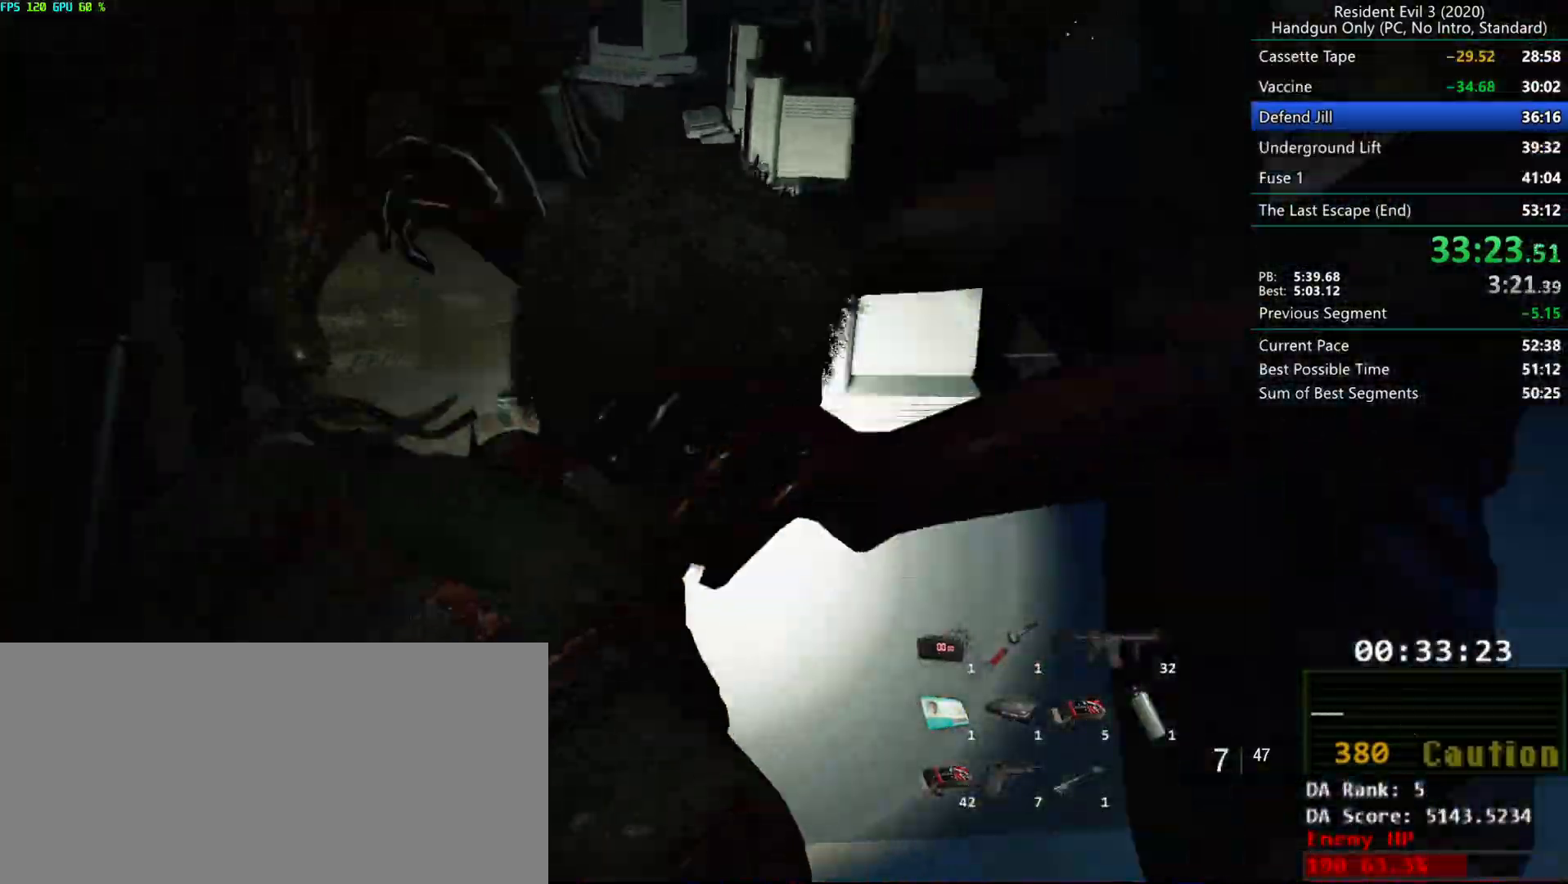
{"keys": ["g", "r"], "mouse": [], "events": [[133, "mouse_mb4", "down"], [250, "mouse_mb4", "up"], [433, "alt", "down"], [500, "alt", "up"]]}
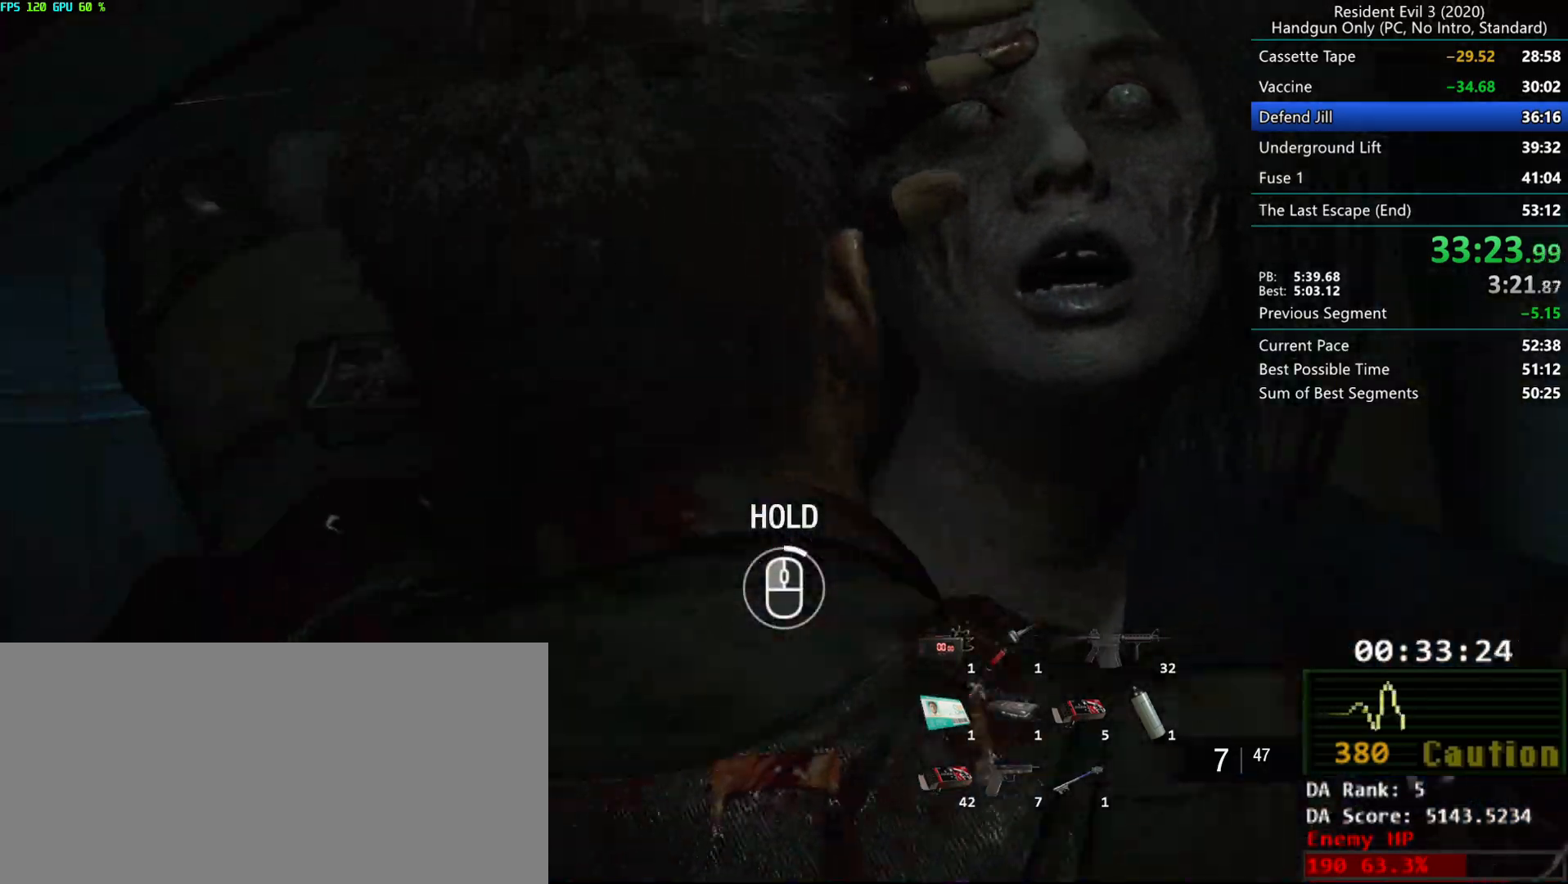
{"keys": ["r"], "mouse": ["right"], "events": [[33, "mouse_right", "down"], [267, "g", "up"]]}
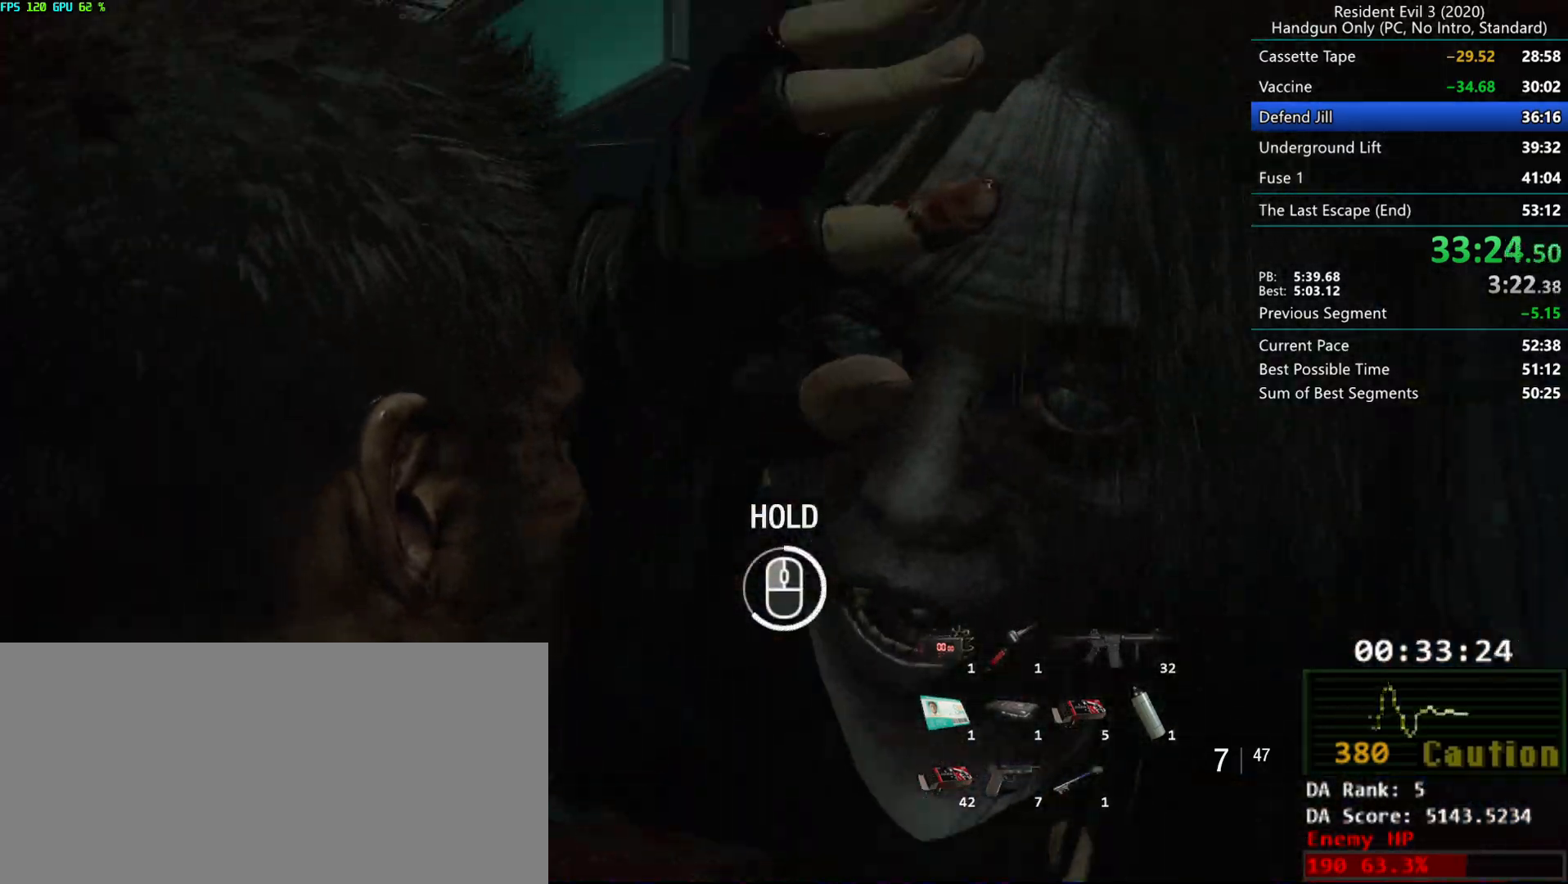
{"keys": ["r"], "mouse": ["right"], "events": []}
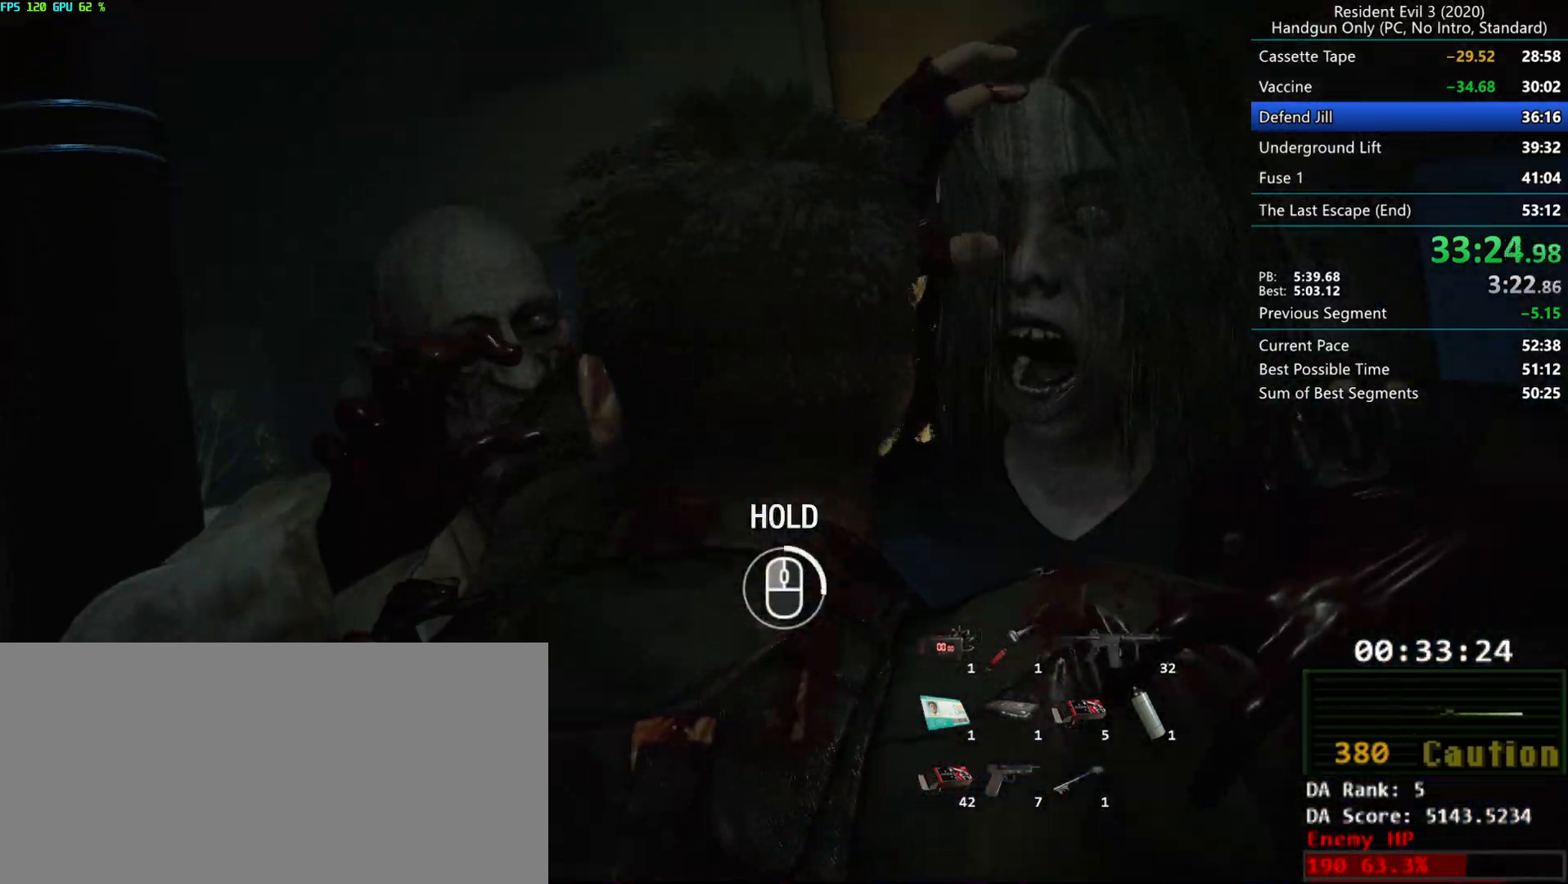
{"keys": [], "mouse": [], "events": [[33, "mouse_right", "up"], [167, "r", "up"]]}